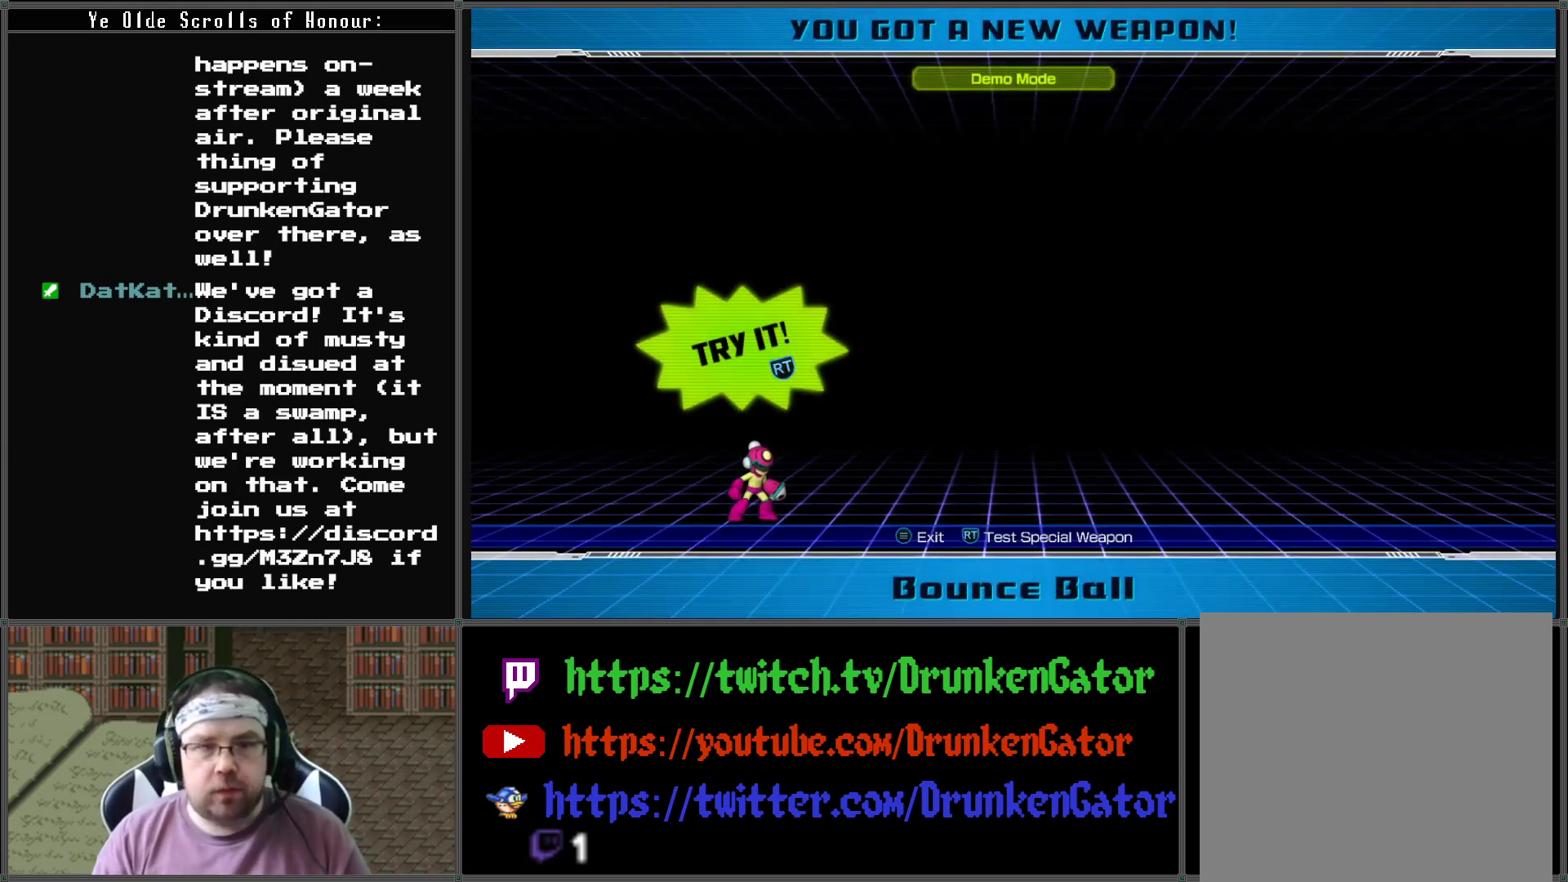
Gameplay with a controller (Xbox layout); each line is a JSON object with the inputs held at the frame after it. "events" lists button and stick changes between this image and that frame as [ms after this image, input, new state], when the widget could be followed in between.
{"buttons": [], "left_stick": "center", "right_stick": "center", "events": [[300, "R2", "down"], [467, "R2", "up"]]}
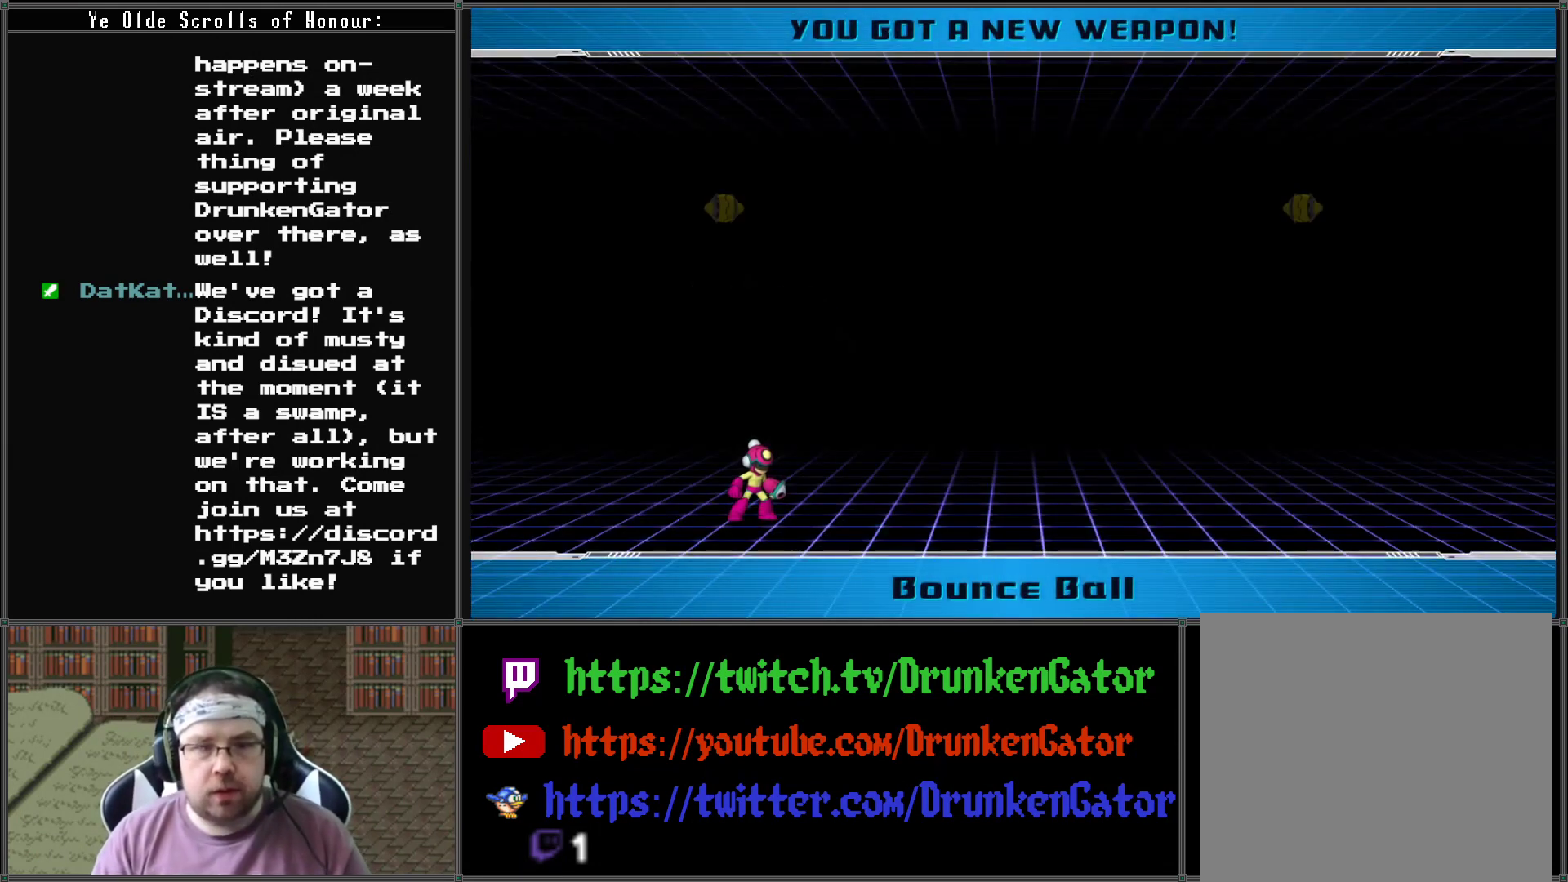
{"buttons": [], "left_stick": "center", "right_stick": "center", "events": [[333, "X", "down"], [433, "X", "up"]]}
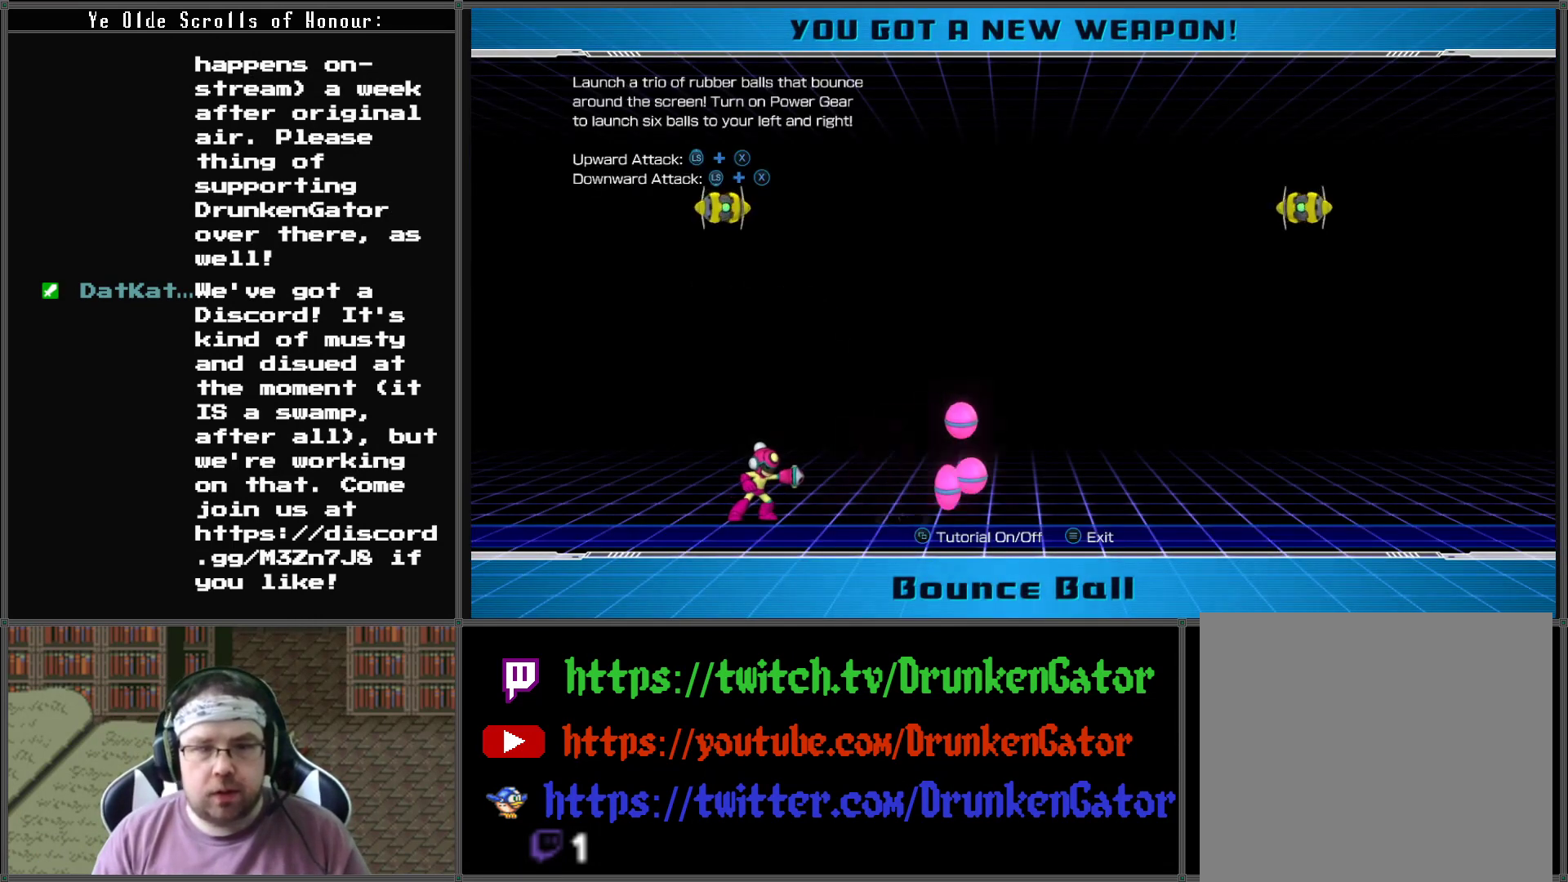
{"buttons": ["DPAD_RIGHT"], "left_stick": "center", "right_stick": "center", "events": [[467, "DPAD_RIGHT", "down"]]}
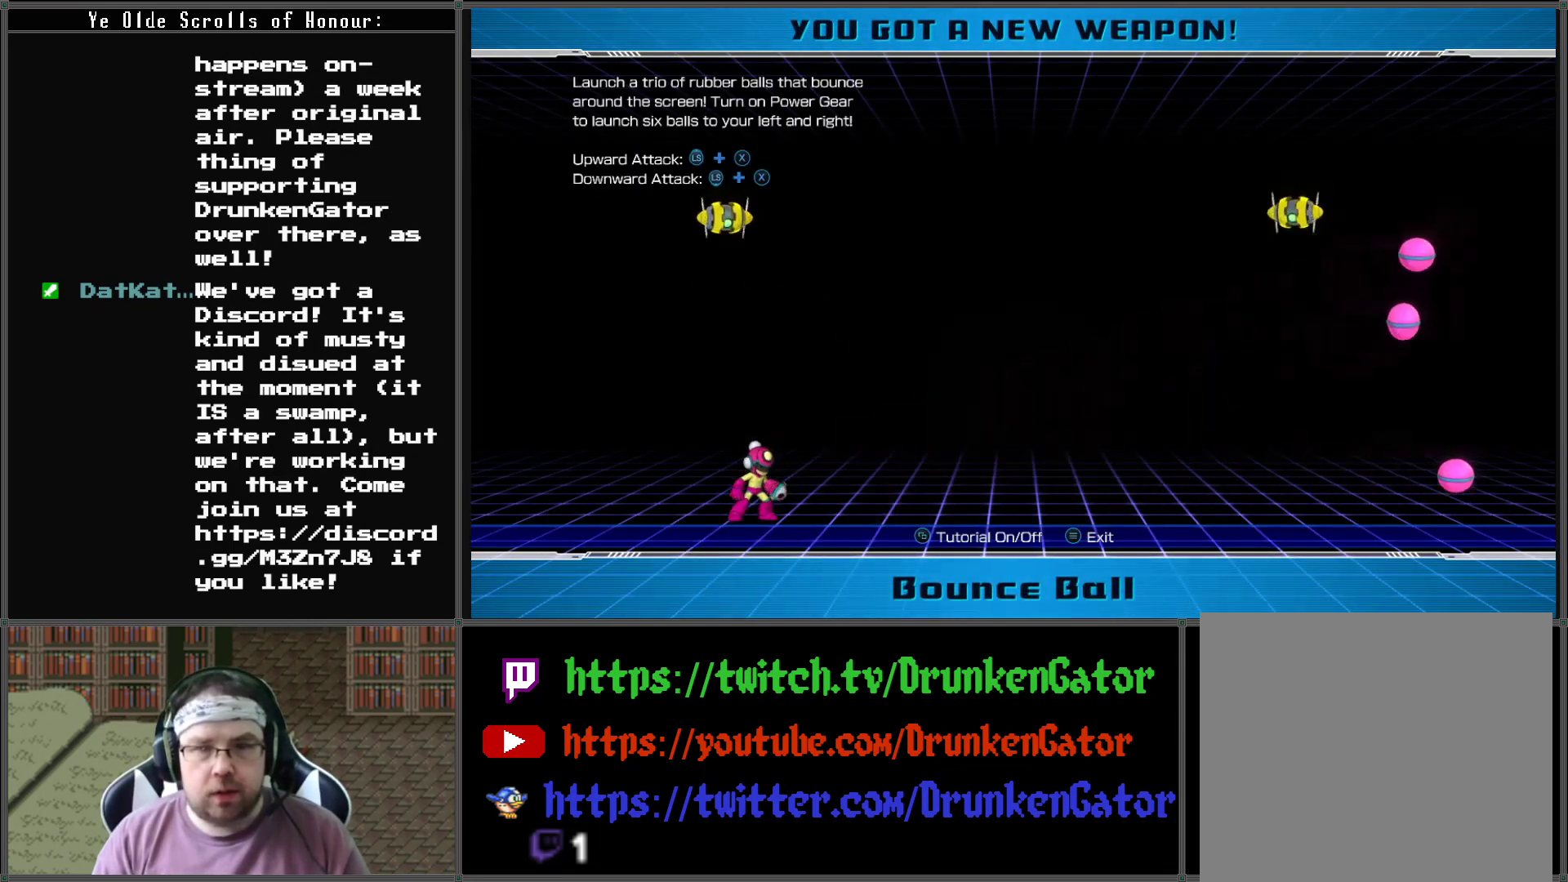
{"buttons": ["DPAD_RIGHT"], "left_stick": "center", "right_stick": "center", "events": []}
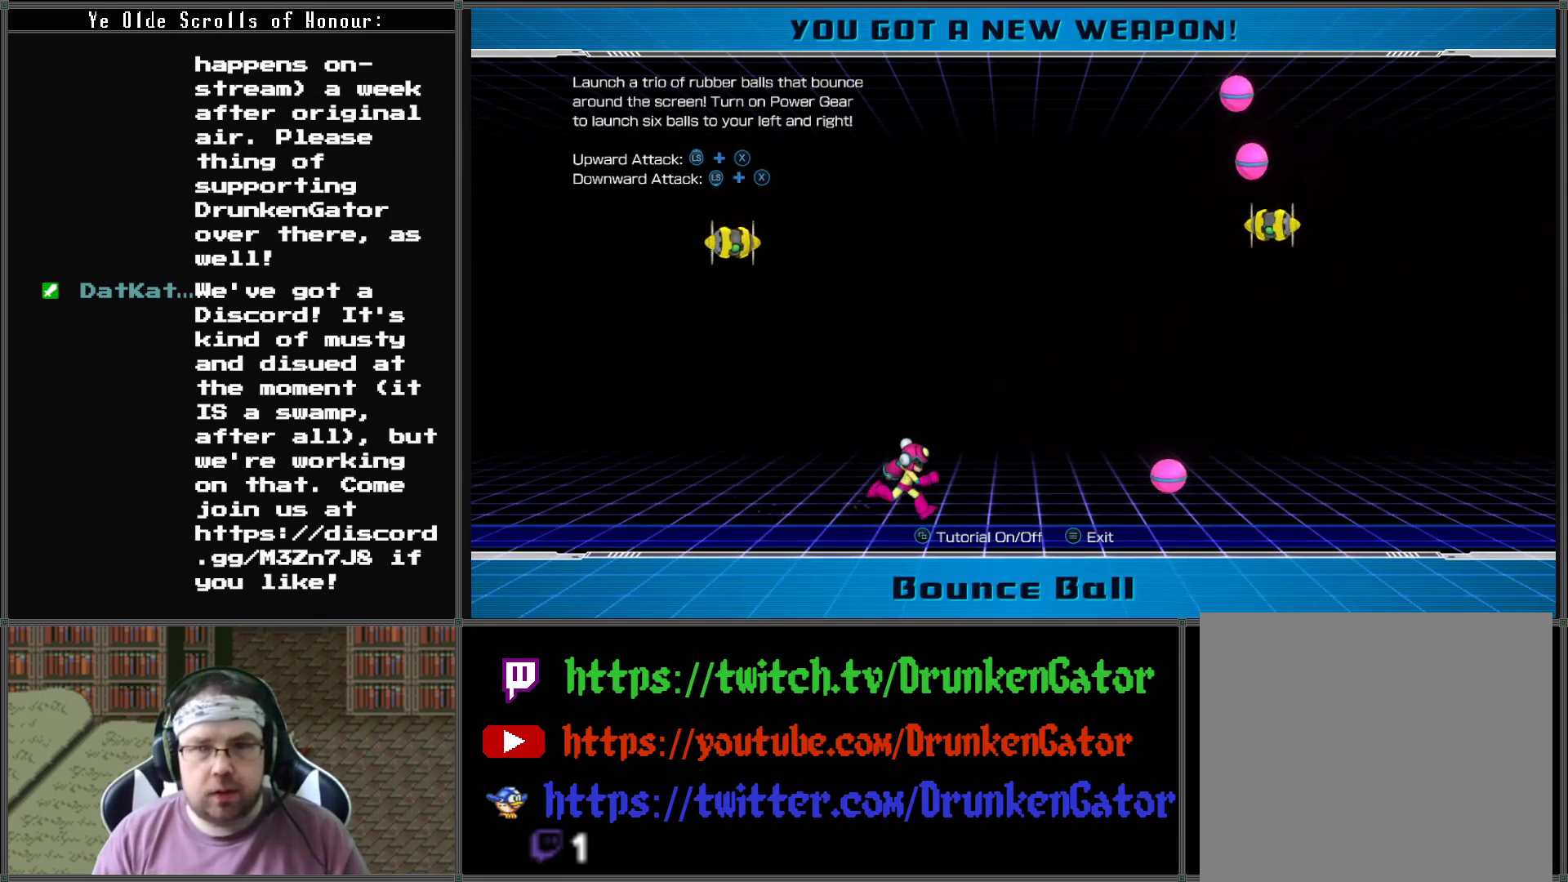
{"buttons": [], "left_stick": "center", "right_stick": "center", "events": [[33, "DPAD_RIGHT", "up"]]}
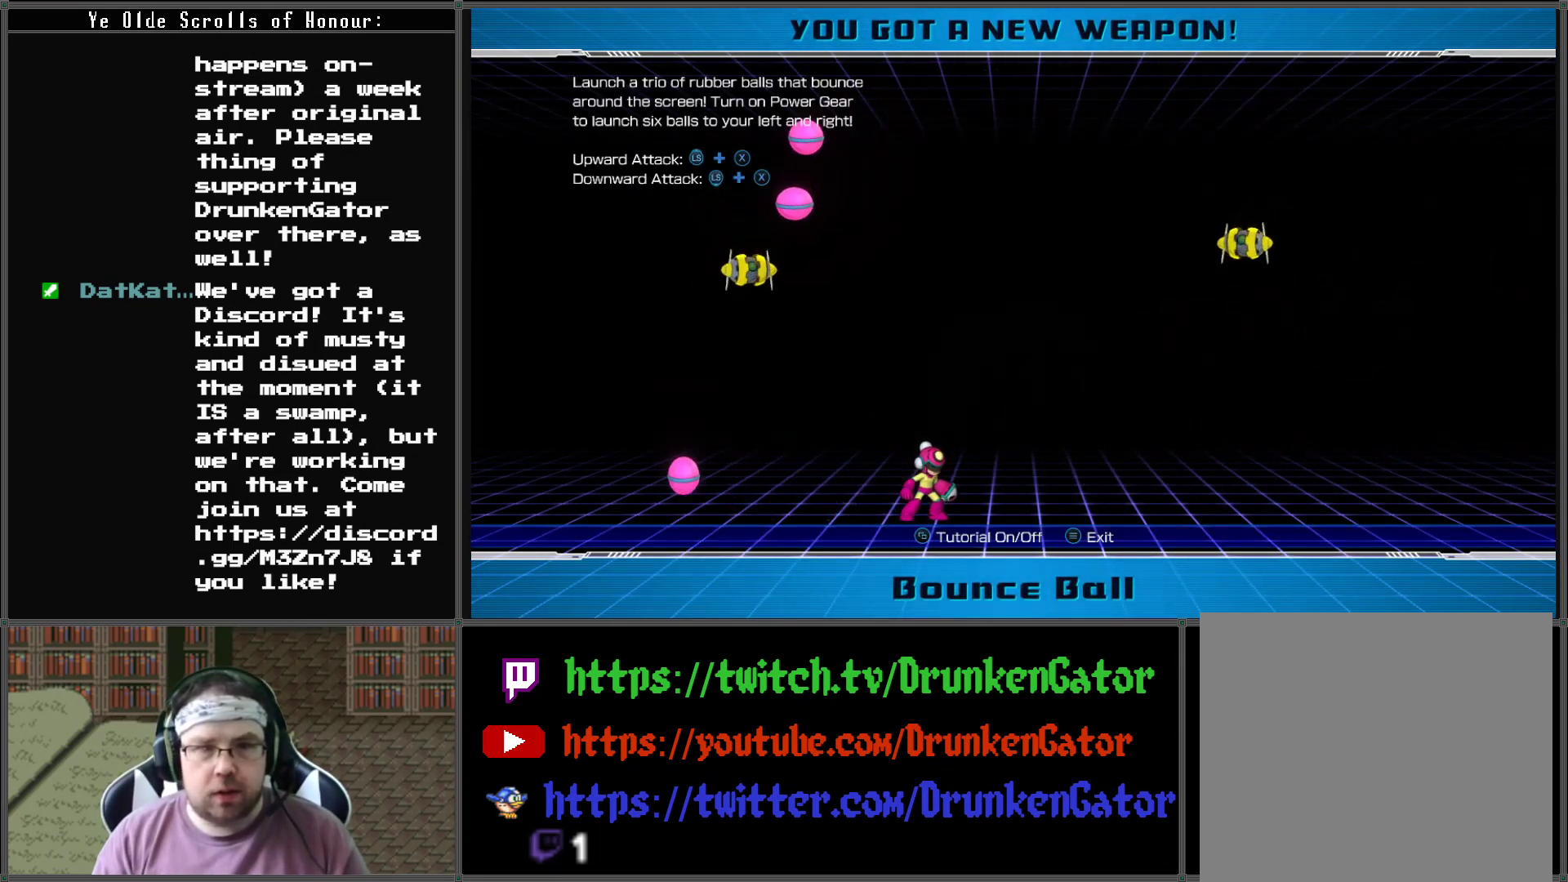
{"buttons": [], "left_stick": "center", "right_stick": "center", "events": []}
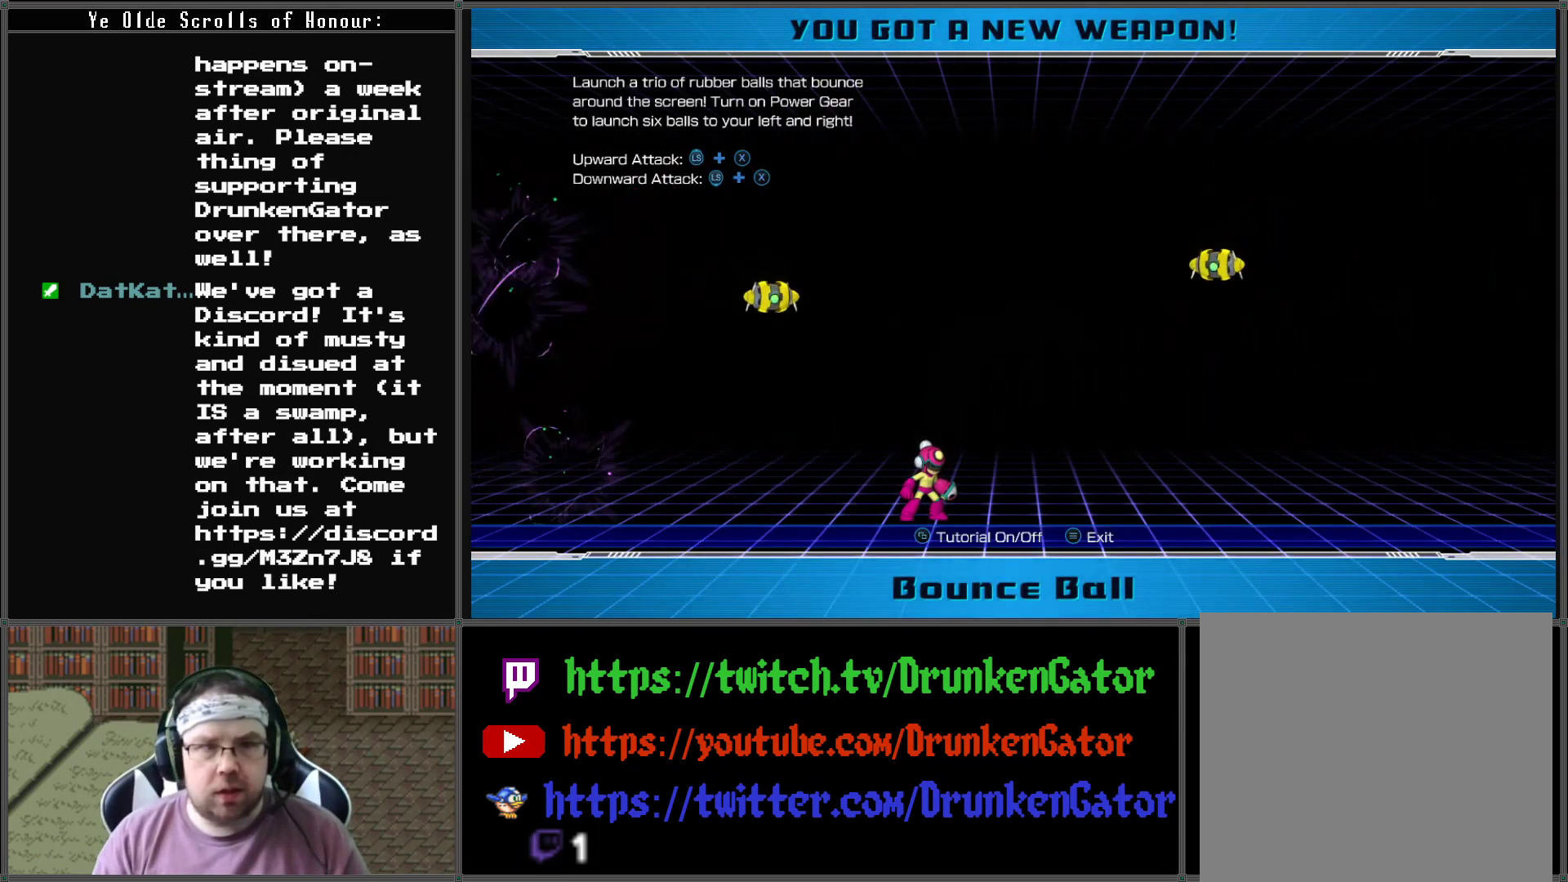
{"buttons": [], "left_stick": "center", "right_stick": "center", "events": []}
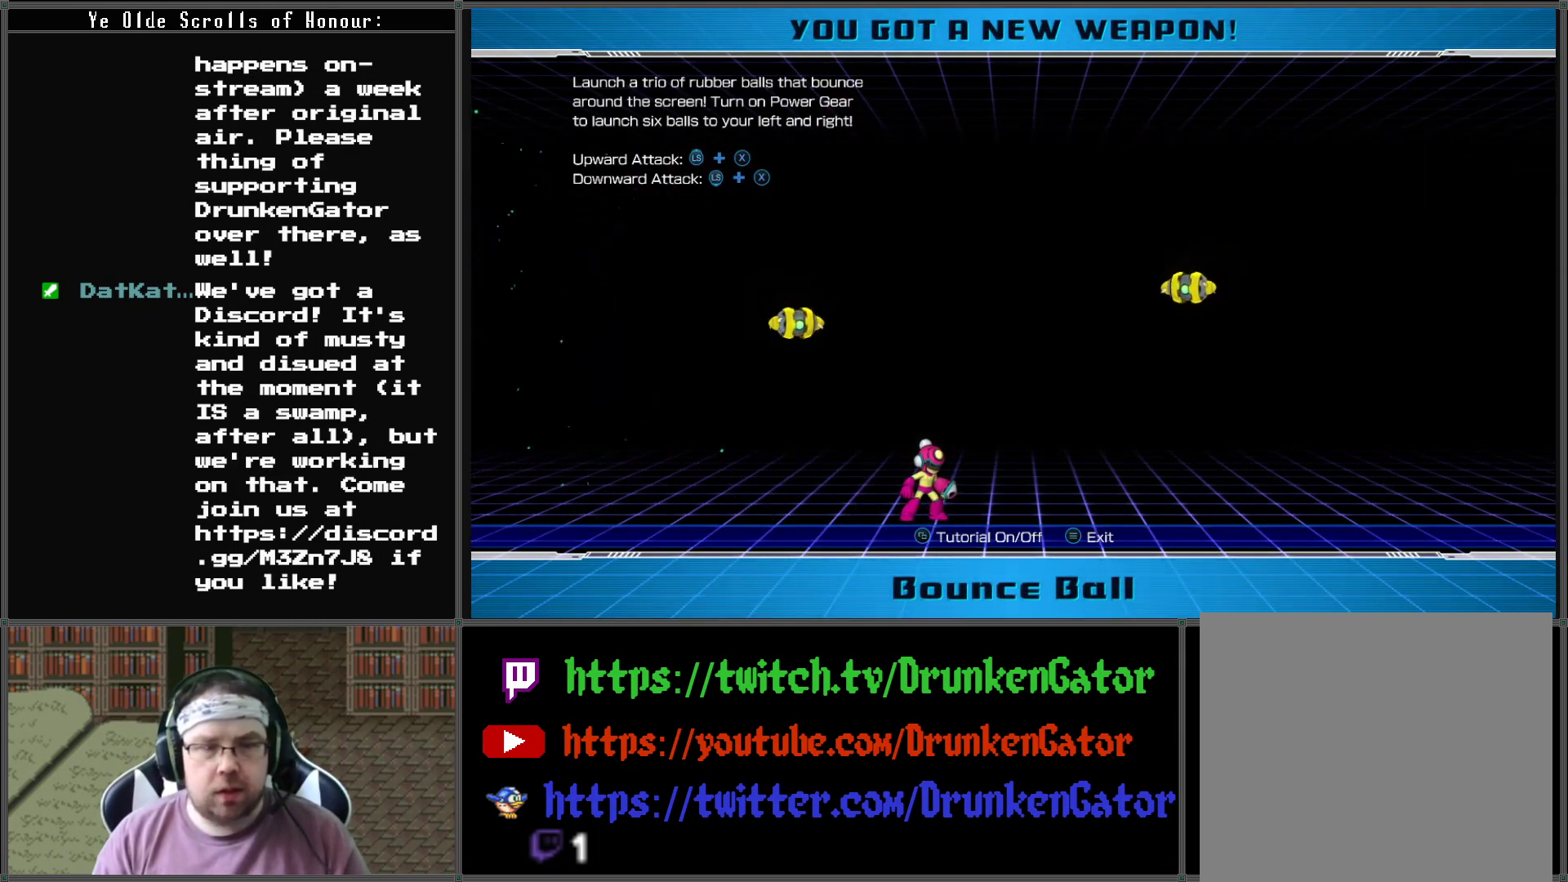
{"buttons": [], "left_stick": "up", "right_stick": "center", "events": [[333, "left_stick", "up"]]}
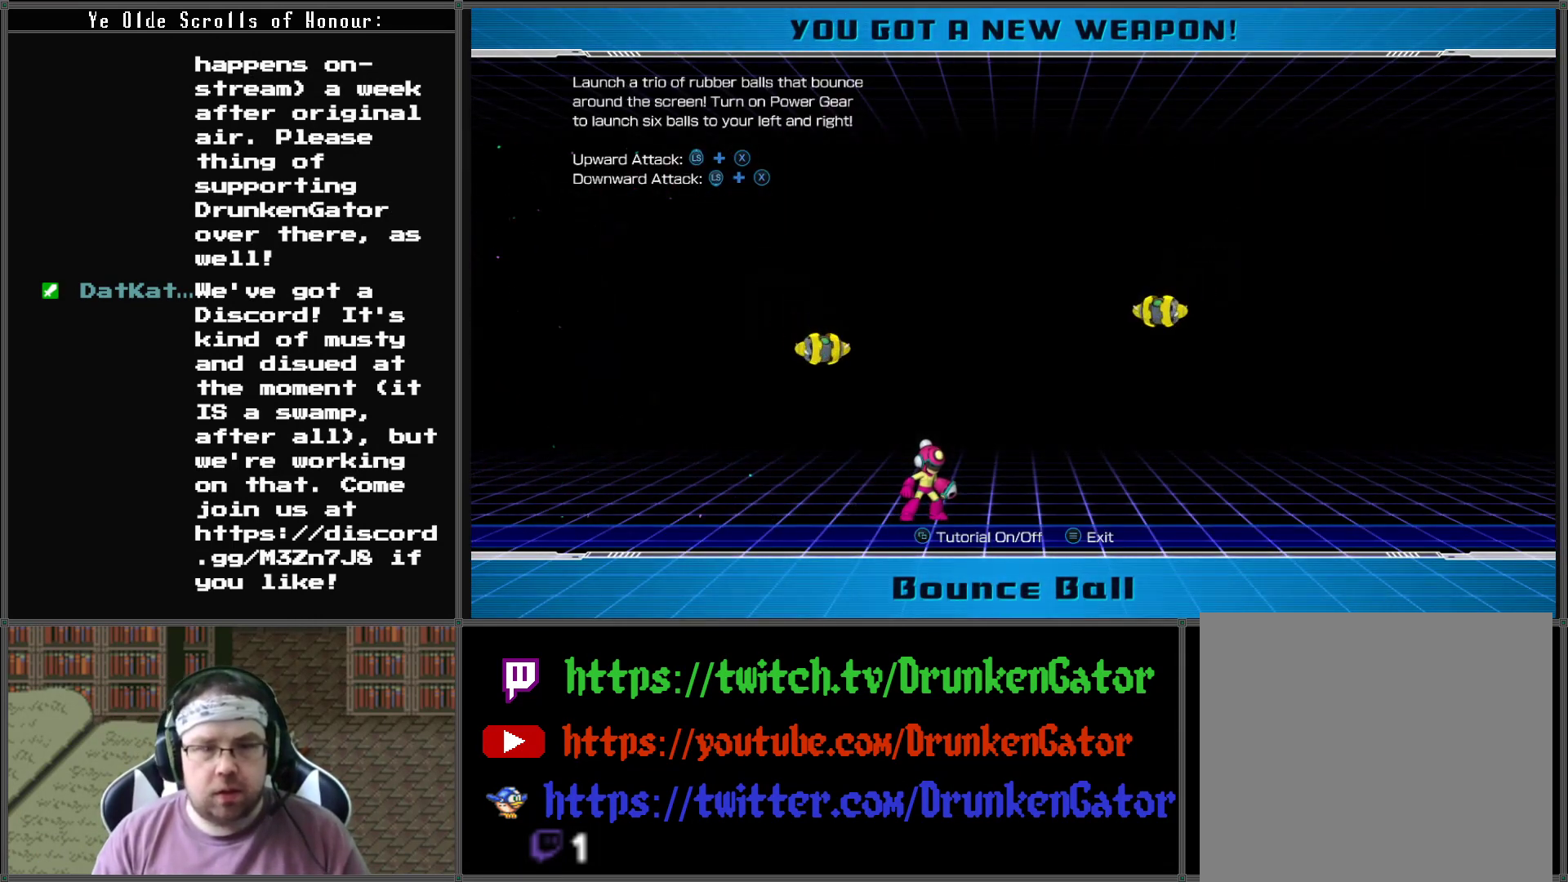
{"buttons": [], "left_stick": "right", "right_stick": "center", "events": [[33, "X", "down"], [167, "X", "up"], [367, "left_stick", "right"]]}
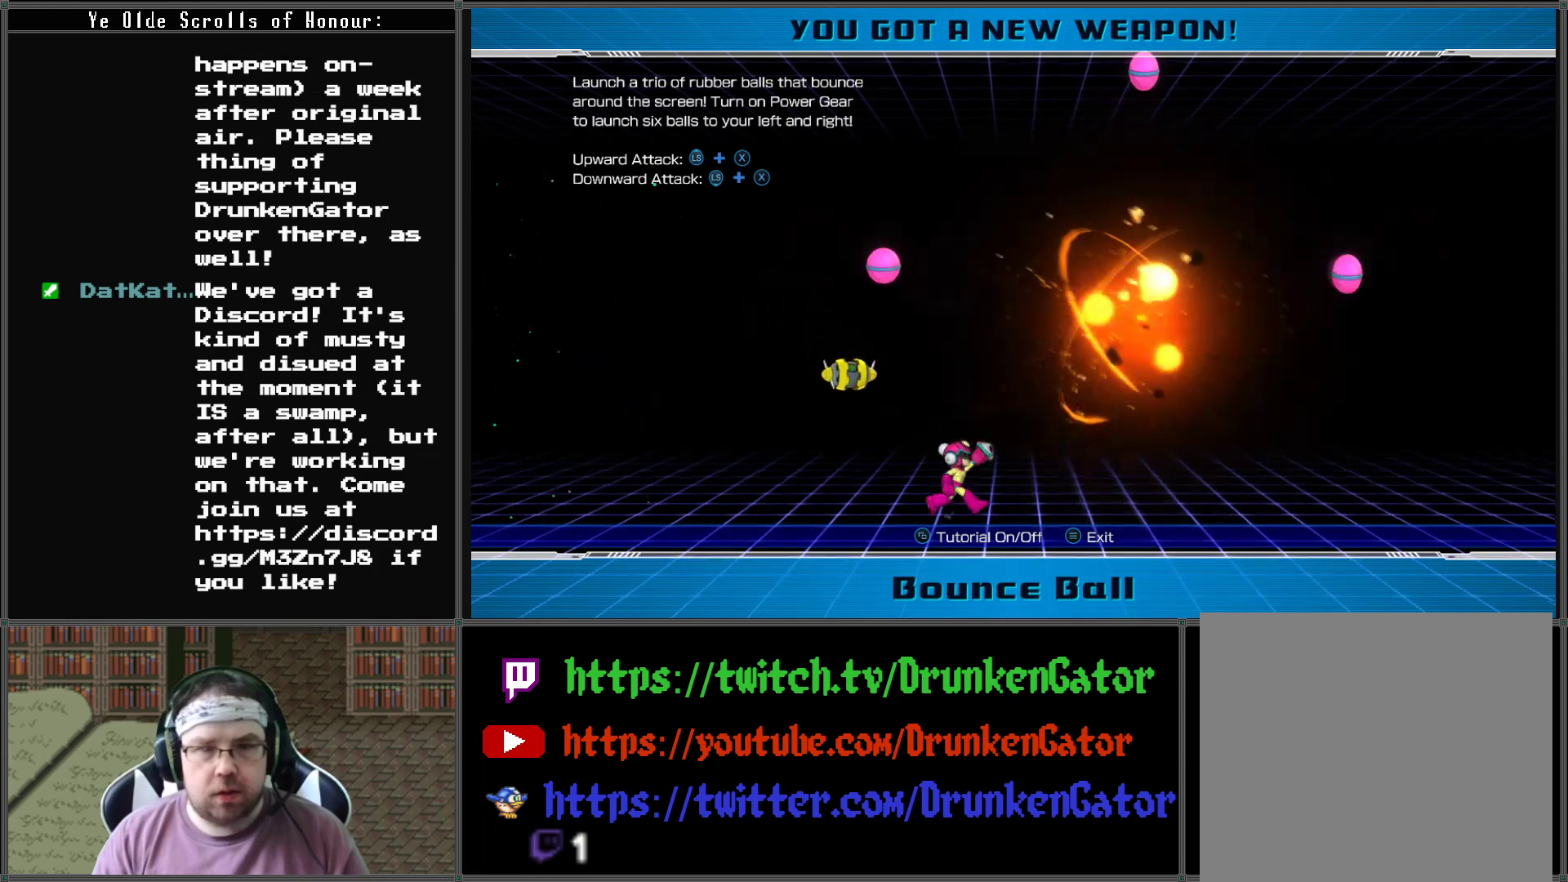
{"buttons": [], "left_stick": "down", "right_stick": "center", "events": [[400, "left_stick", "center"], [467, "left_stick", "down"]]}
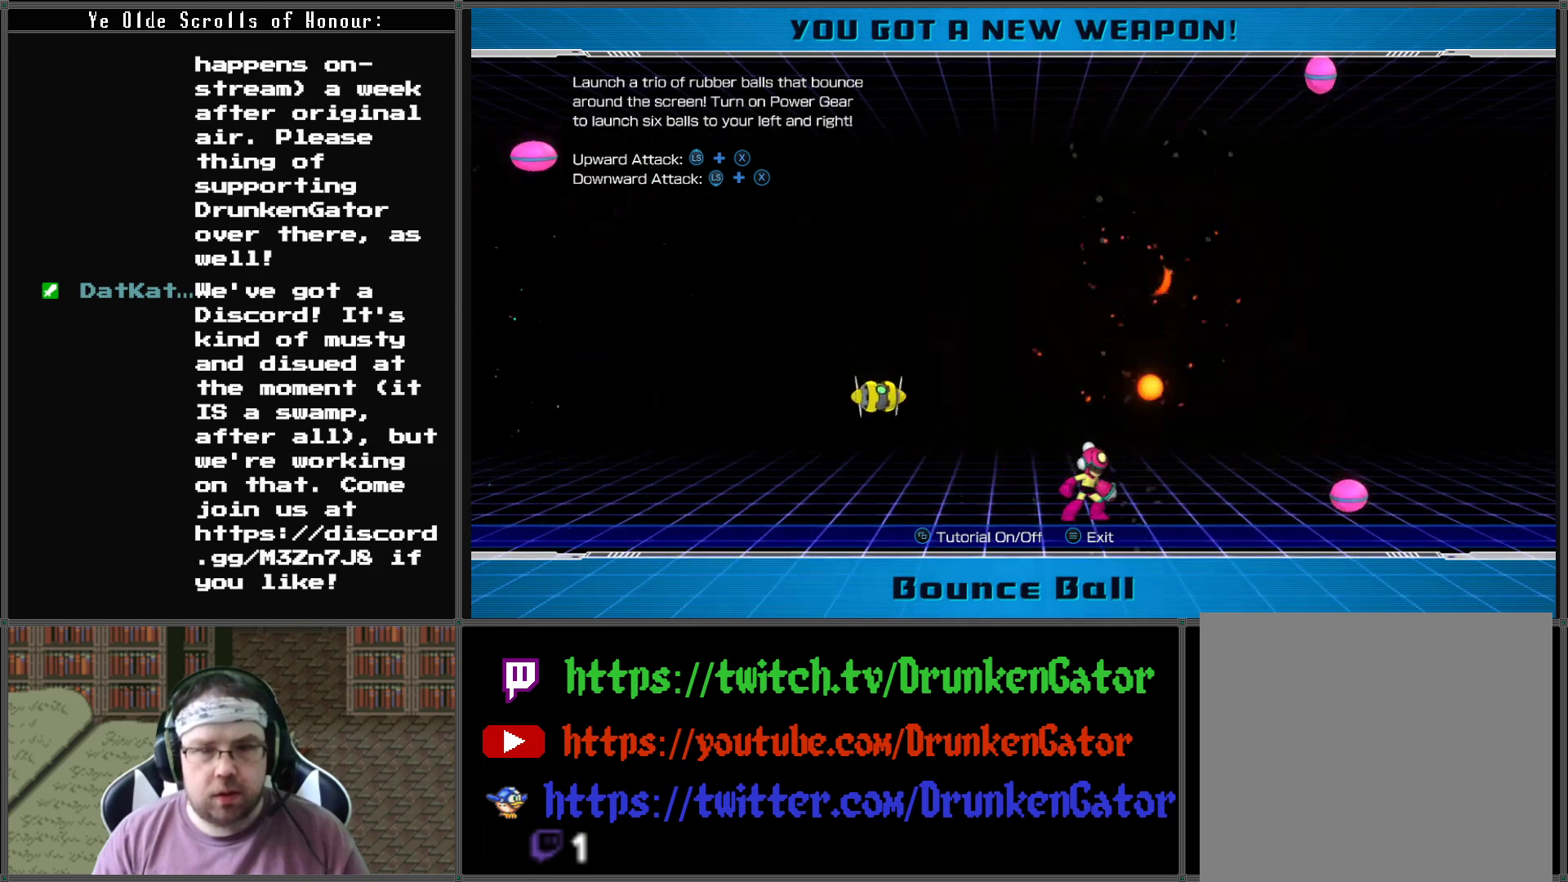
{"buttons": [], "left_stick": "right", "right_stick": "center", "events": [[33, "X", "down"], [167, "X", "up"], [367, "left_stick", "right"]]}
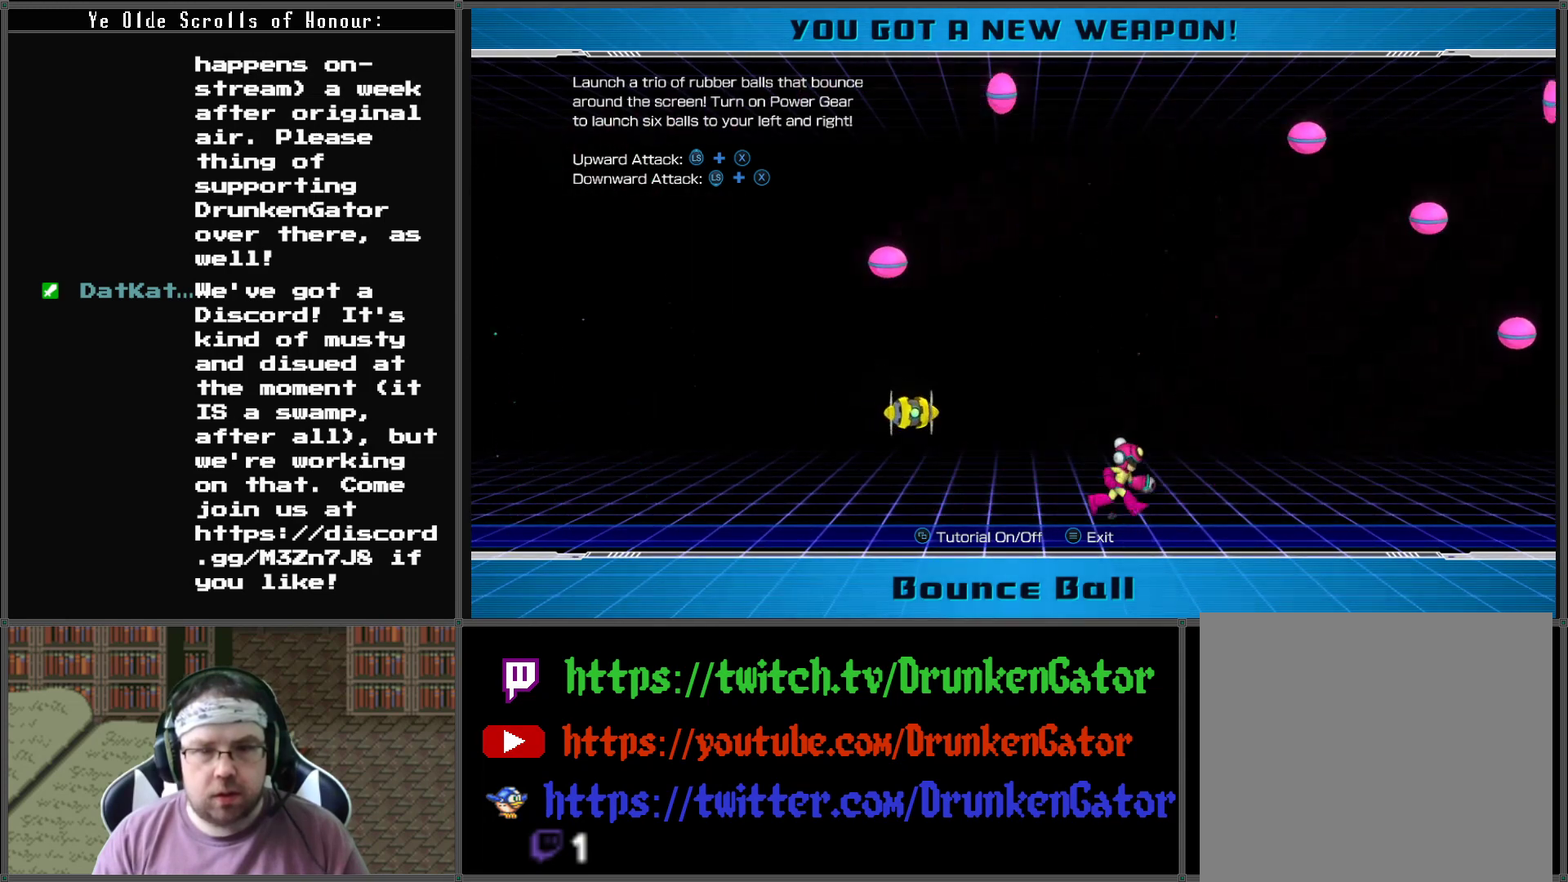
{"buttons": [], "left_stick": "center", "right_stick": "center", "events": [[200, "left_stick", "down-right"], [300, "L1", "down"], [300, "left_stick", "up"], [367, "left_stick", "center"], [400, "L1", "up"]]}
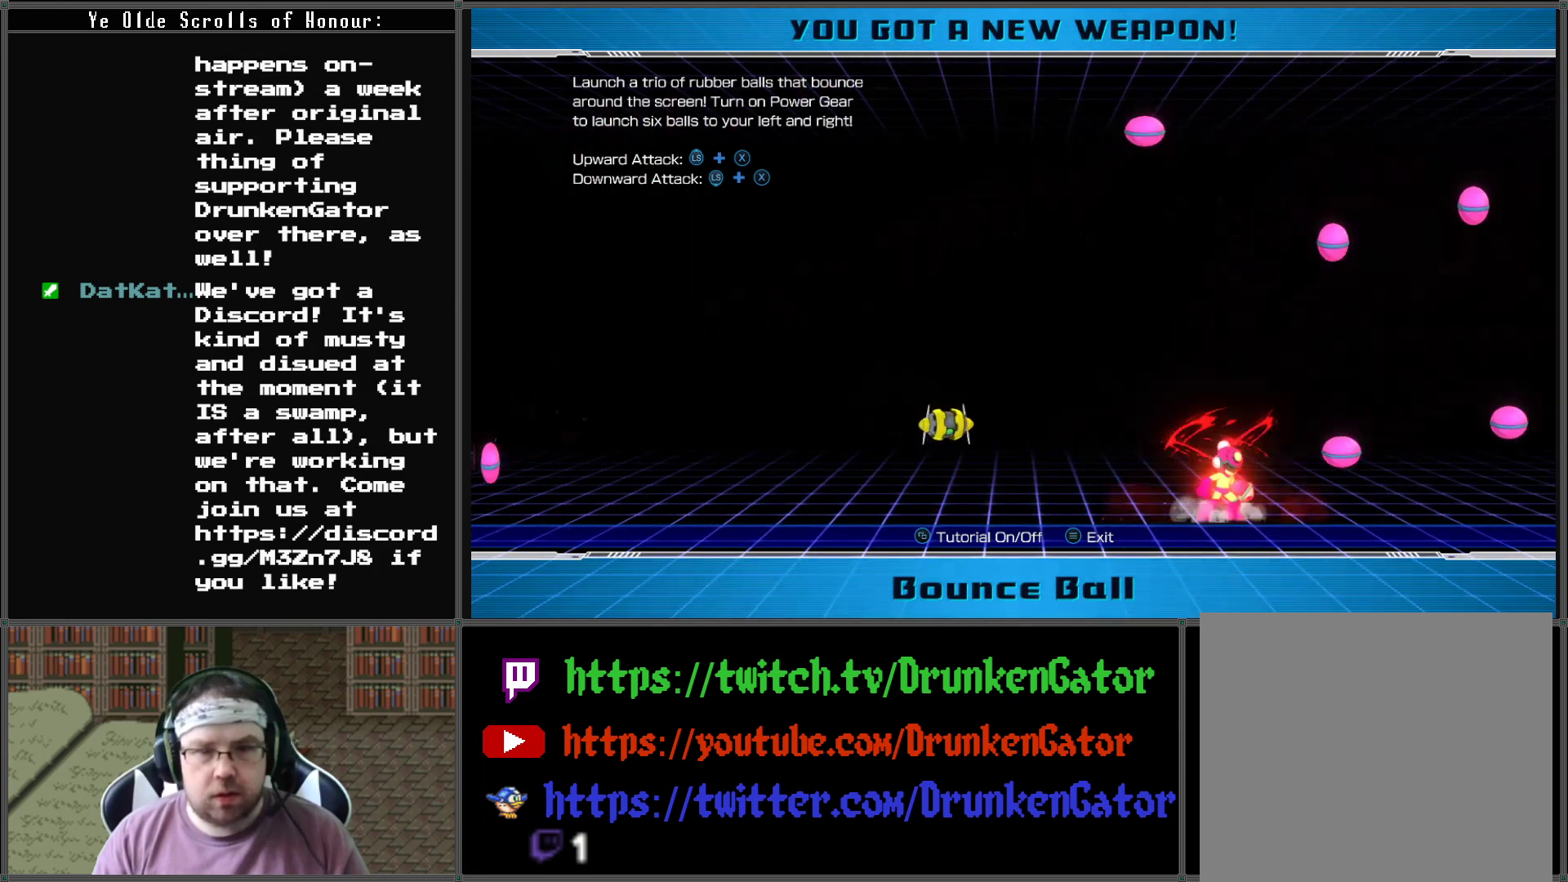
{"buttons": ["X"], "left_stick": "left", "right_stick": "center", "events": [[200, "left_stick", "left"], [467, "X", "down"]]}
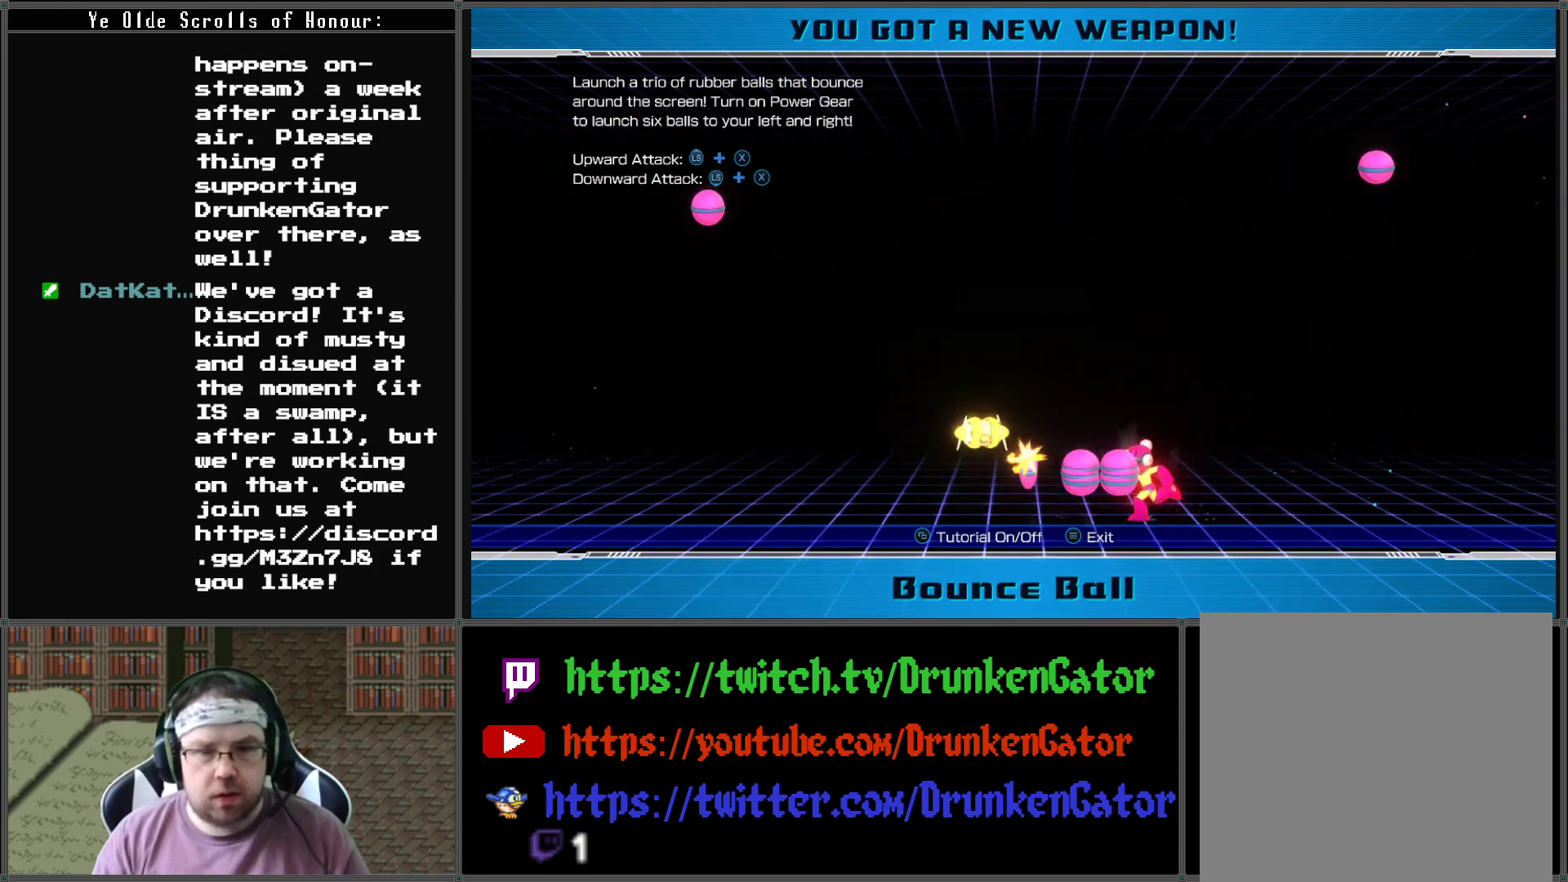
{"buttons": [], "left_stick": "center", "right_stick": "center", "events": [[67, "X", "up"], [67, "left_stick", "center"]]}
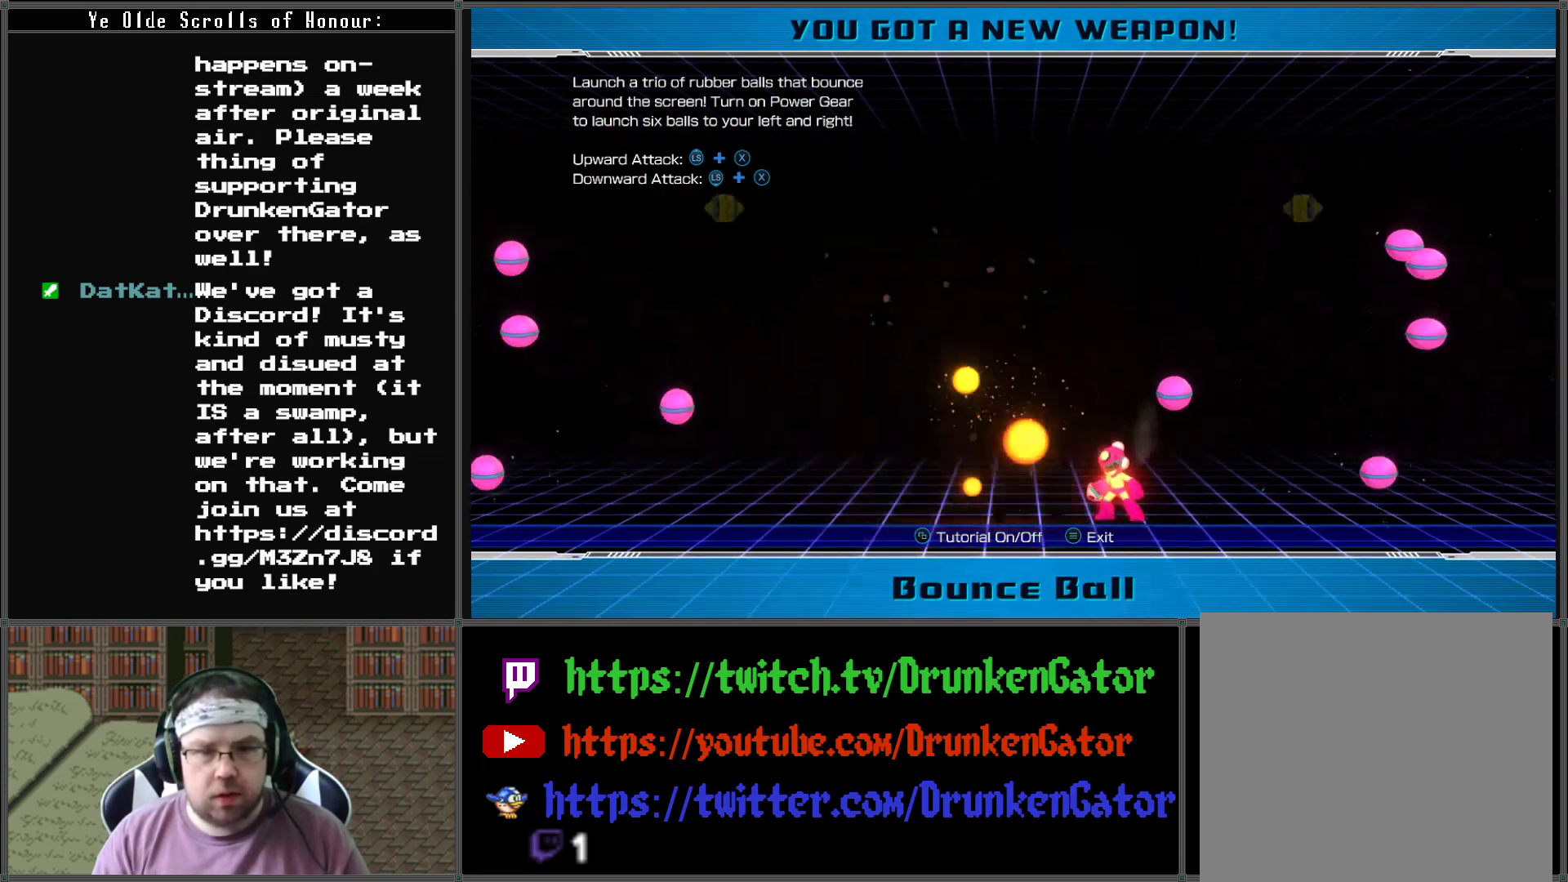
{"buttons": [], "left_stick": "center", "right_stick": "center", "events": []}
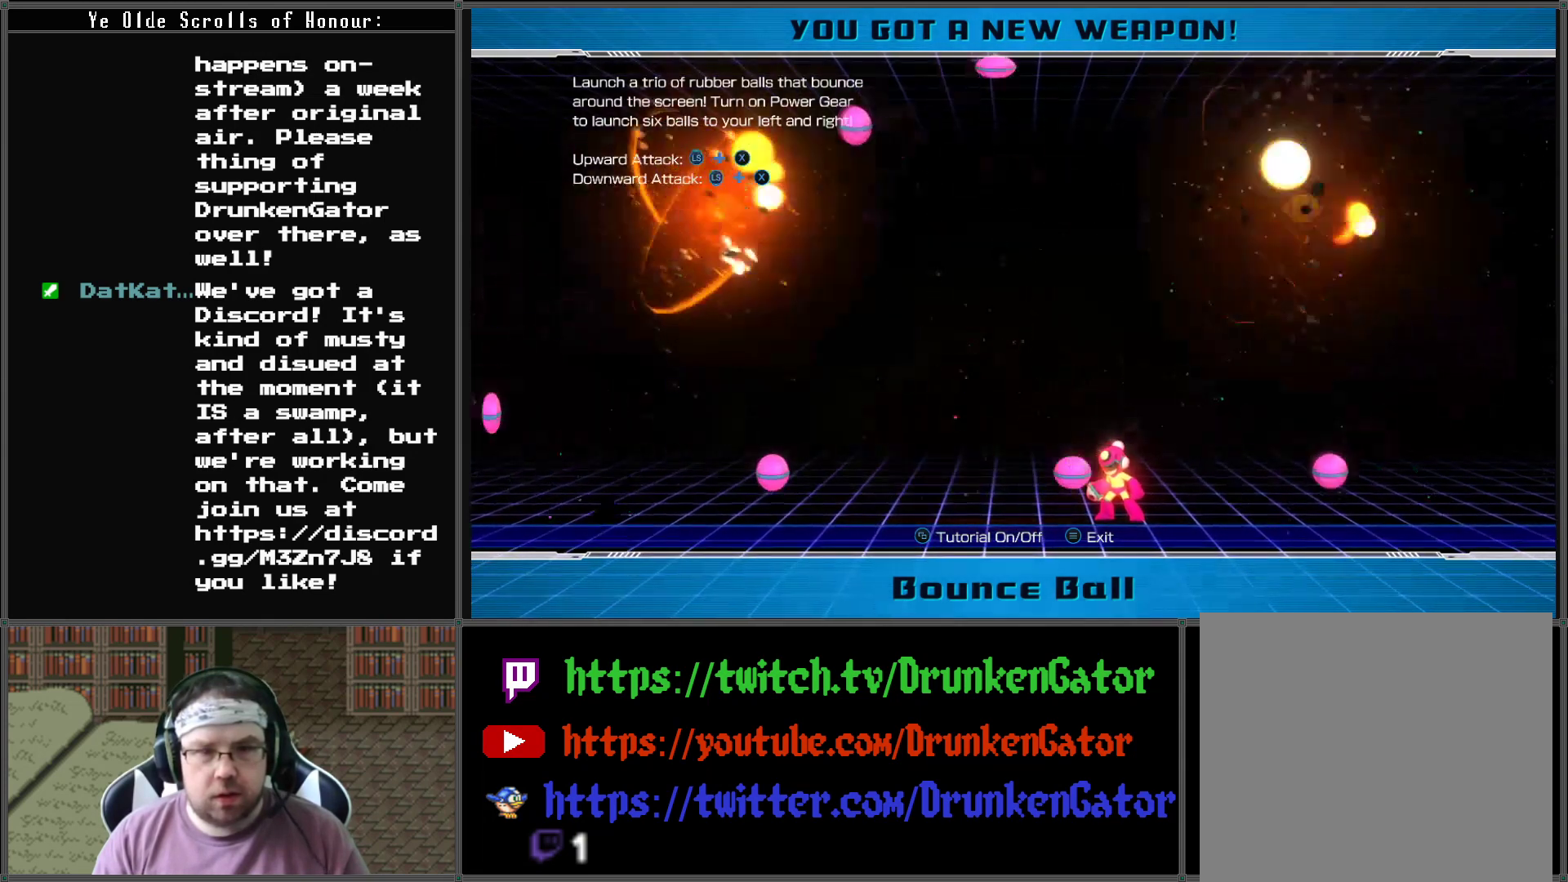
{"buttons": [], "left_stick": "center", "right_stick": "center", "events": []}
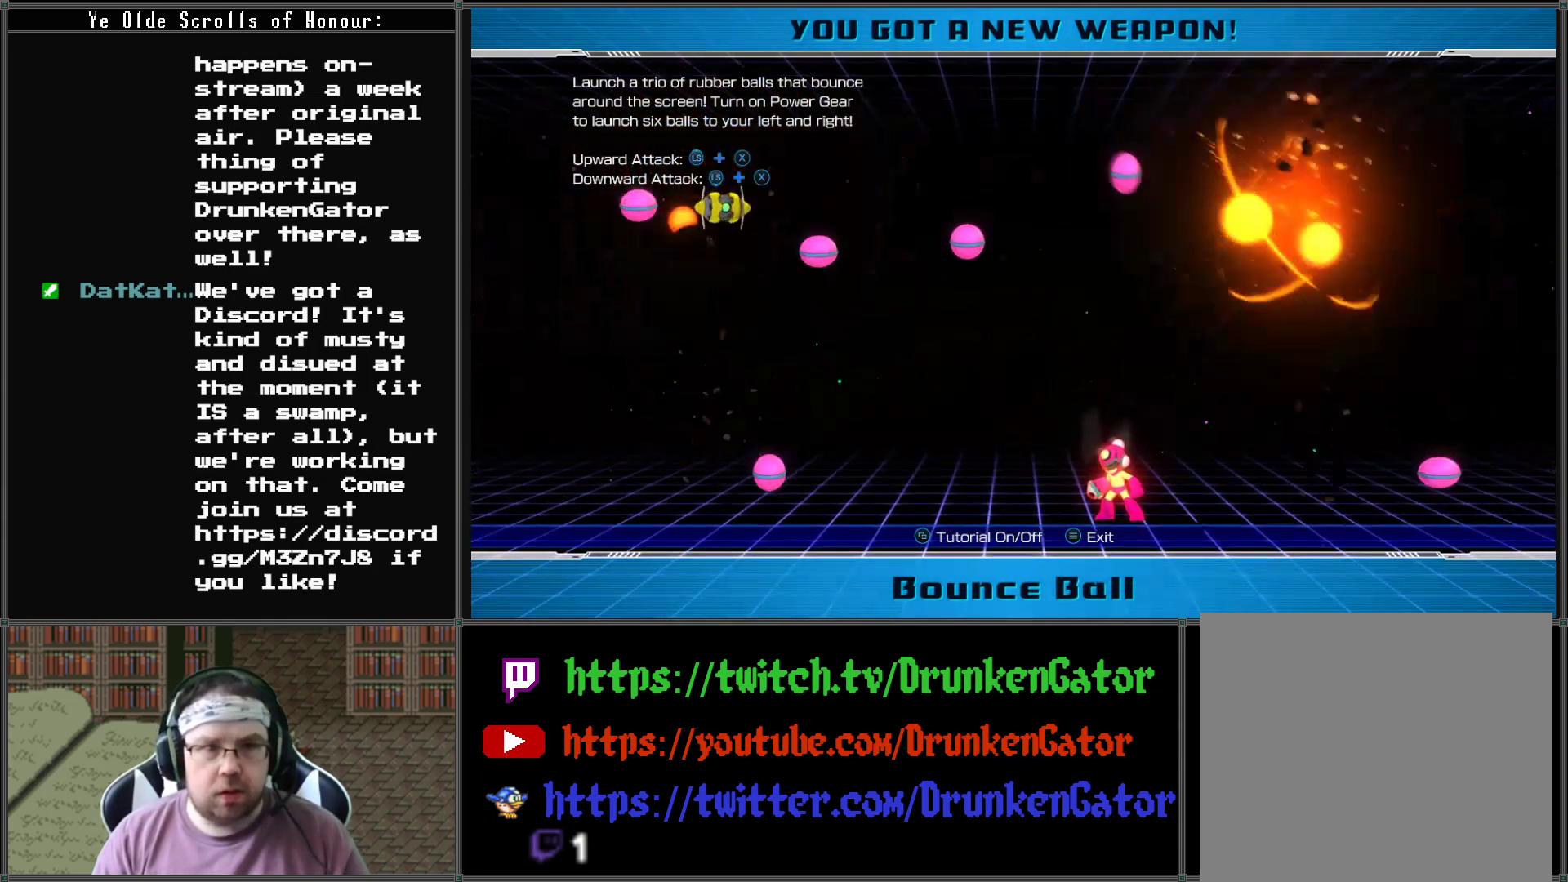
{"buttons": [], "left_stick": "center", "right_stick": "center", "events": []}
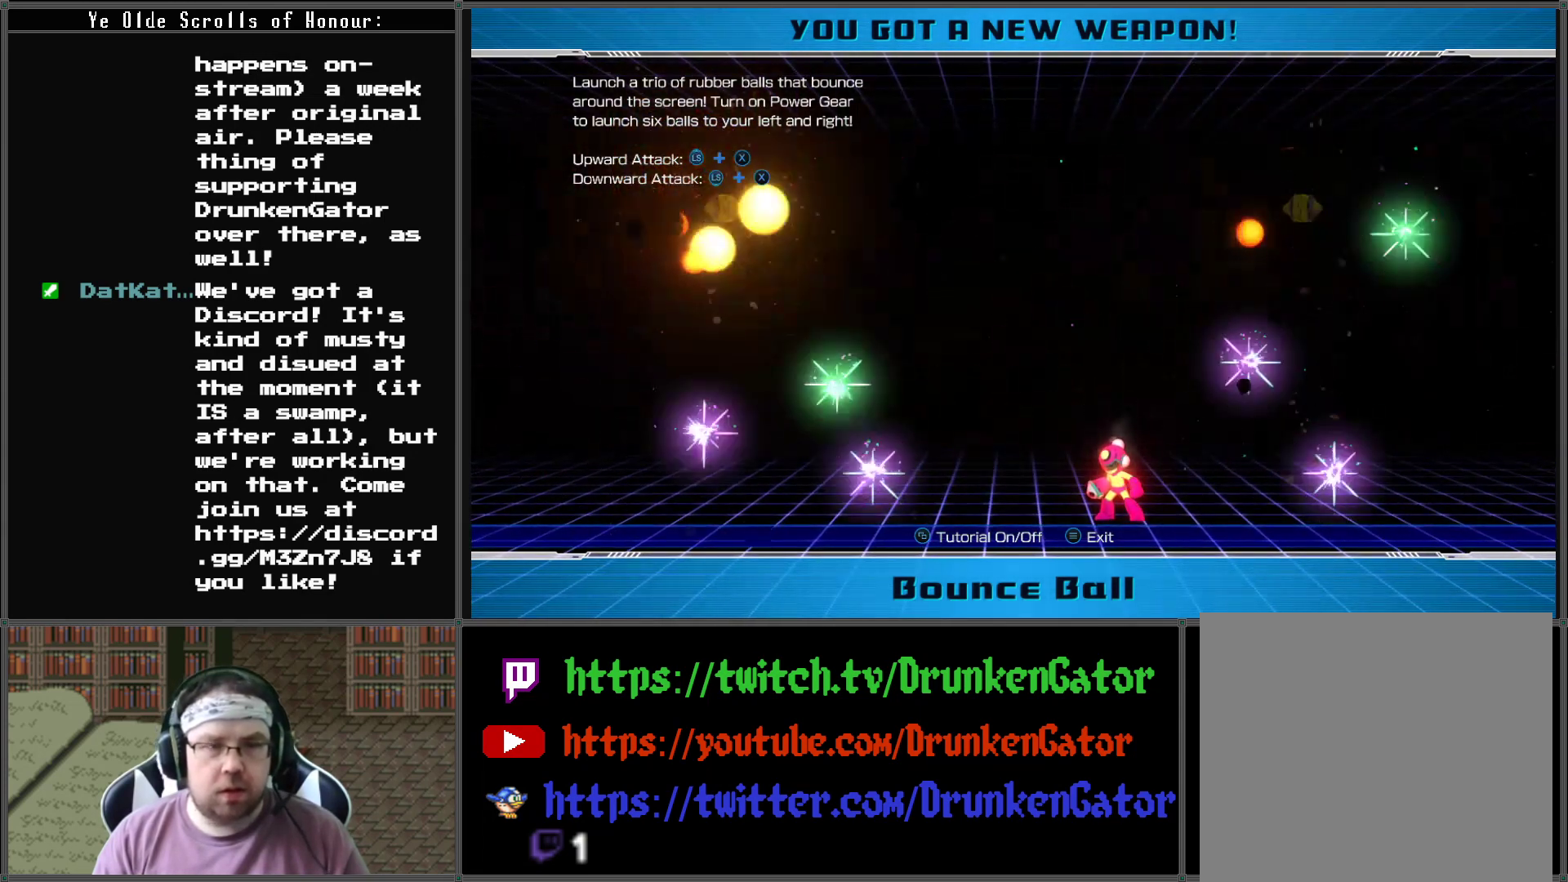
{"buttons": [], "left_stick": "left", "right_stick": "center", "events": [[500, "left_stick", "left"]]}
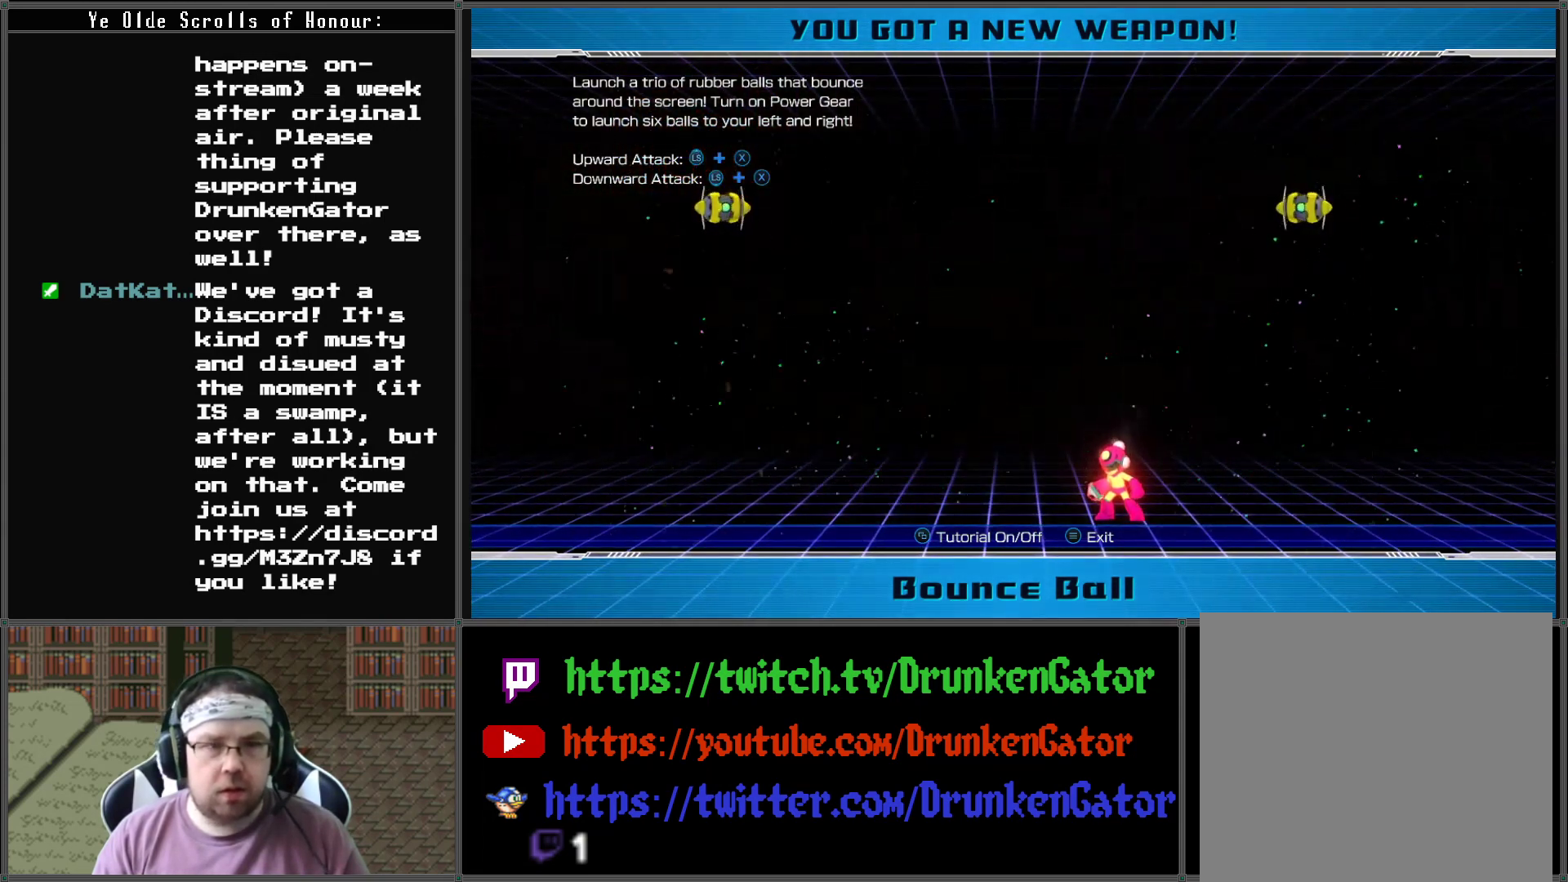
{"buttons": [], "left_stick": "up", "right_stick": "center", "events": [[200, "left_stick", "center"], [267, "left_stick", "up"]]}
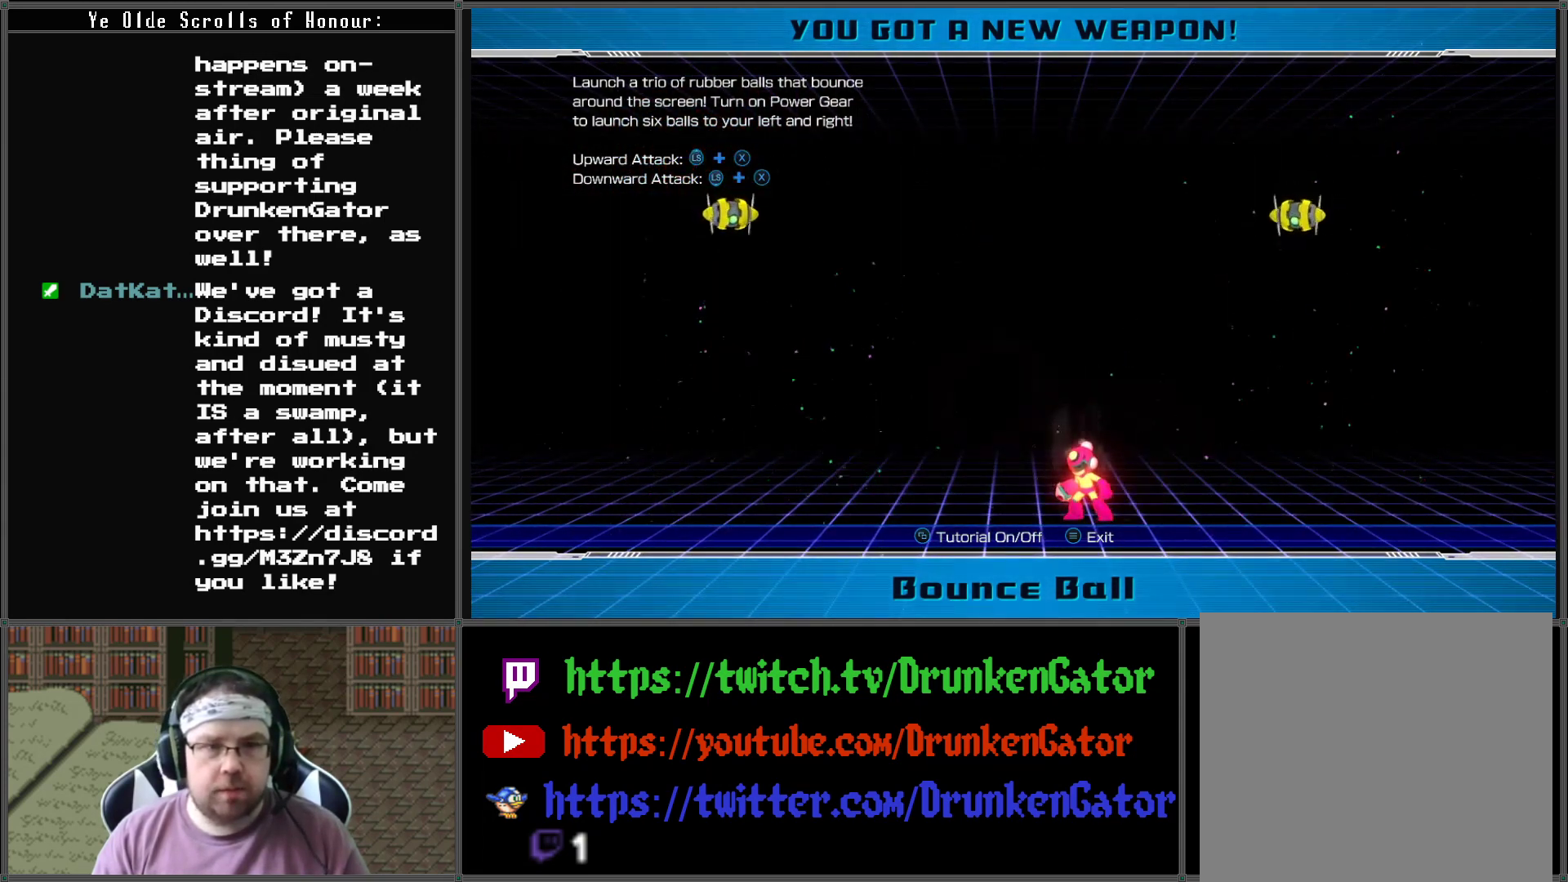
{"buttons": [], "left_stick": "center", "right_stick": "center", "events": [[33, "X", "down"], [133, "X", "up"], [433, "left_stick", "center"]]}
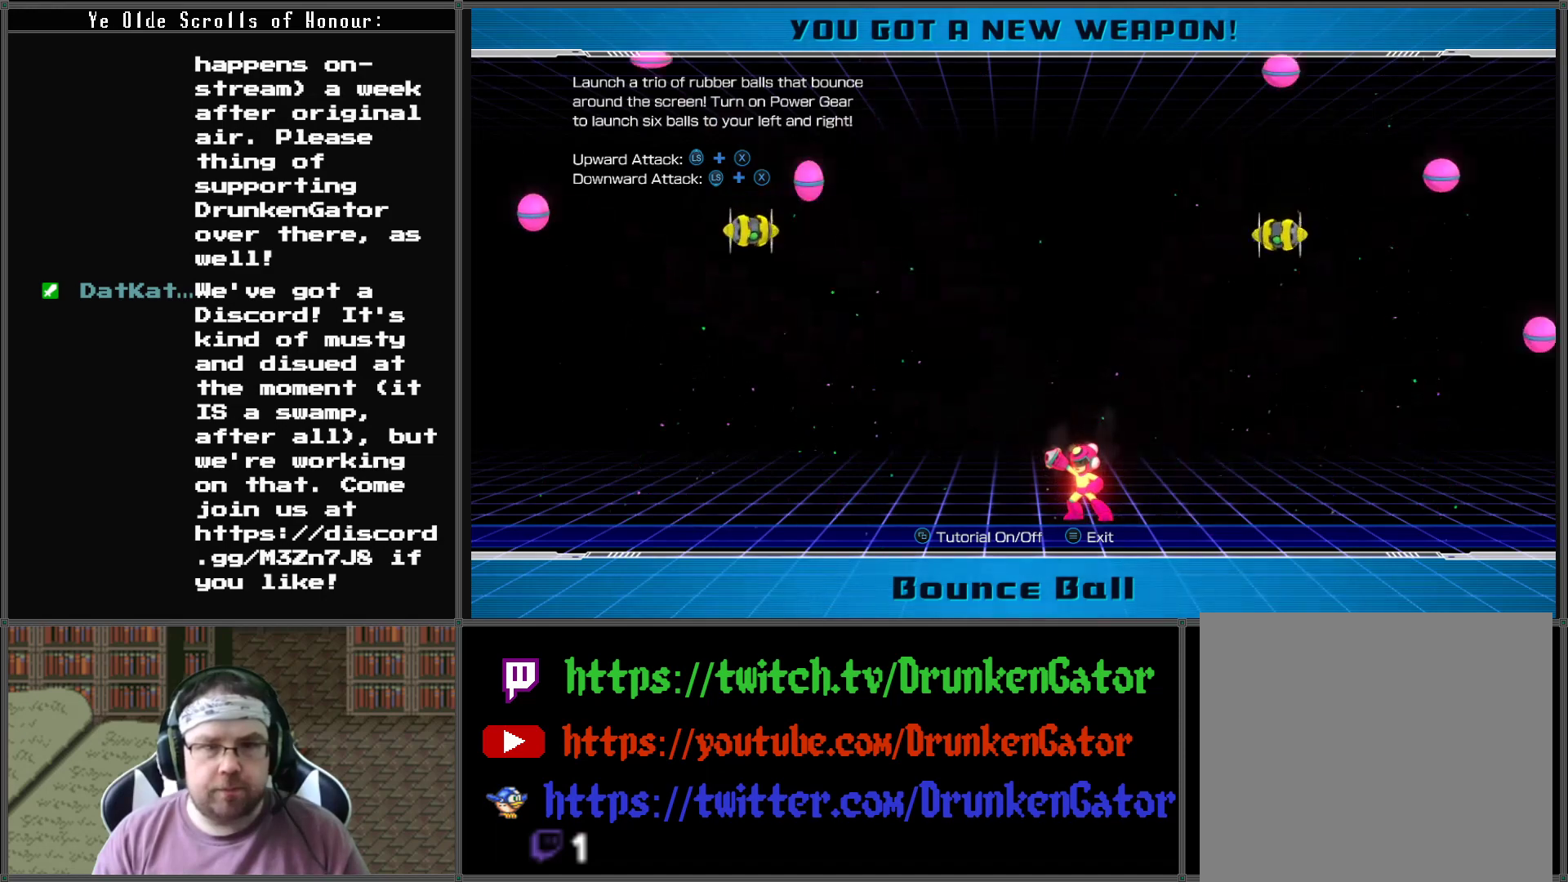
{"buttons": [], "left_stick": "center", "right_stick": "center", "events": []}
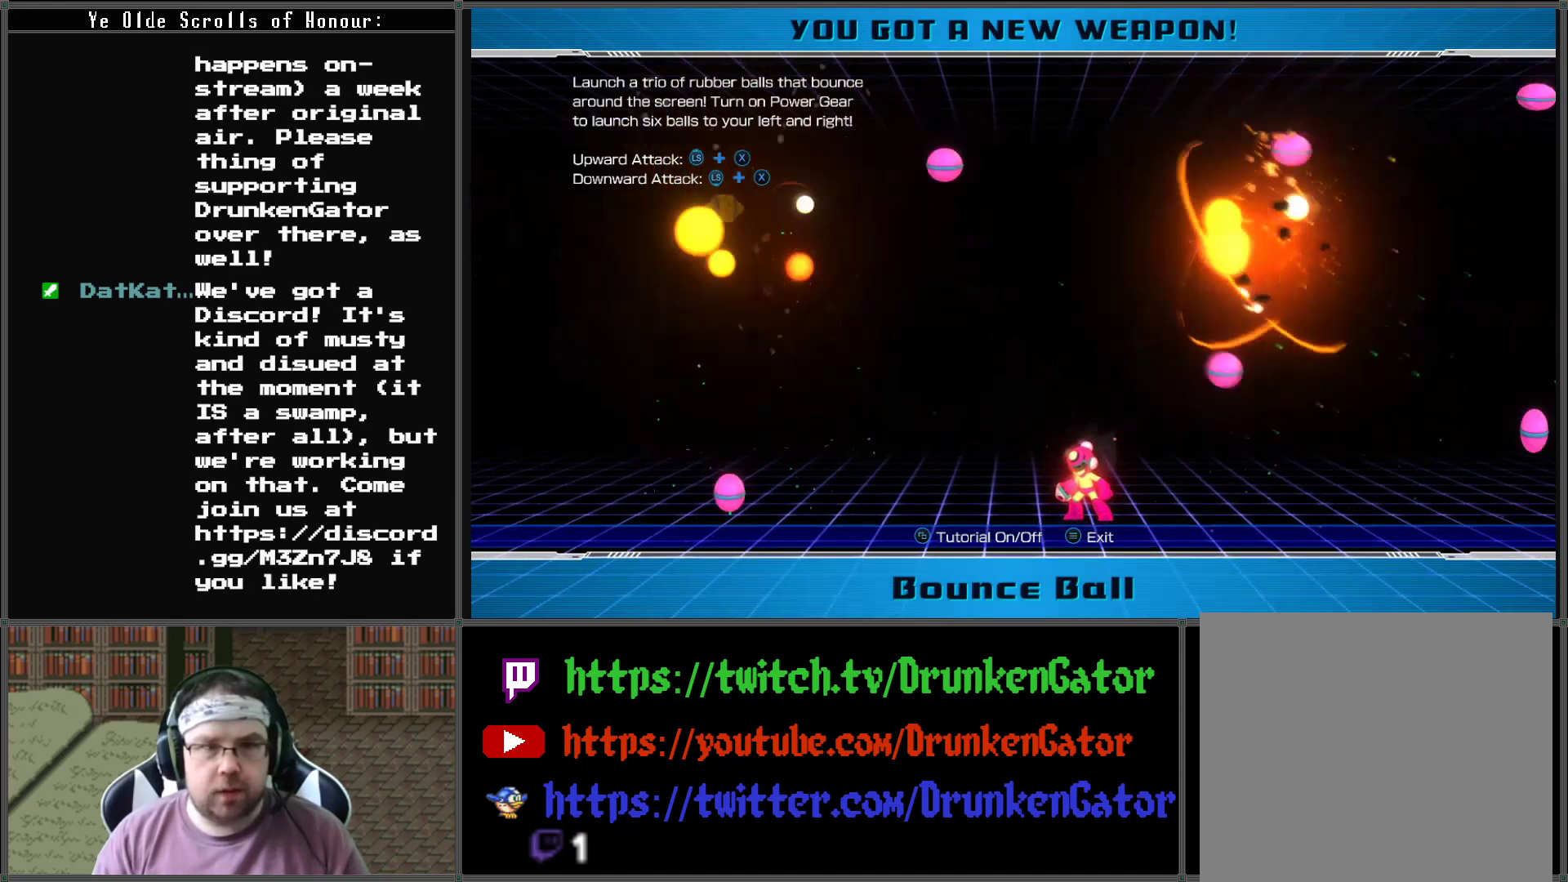
{"buttons": [], "left_stick": "center", "right_stick": "center", "events": []}
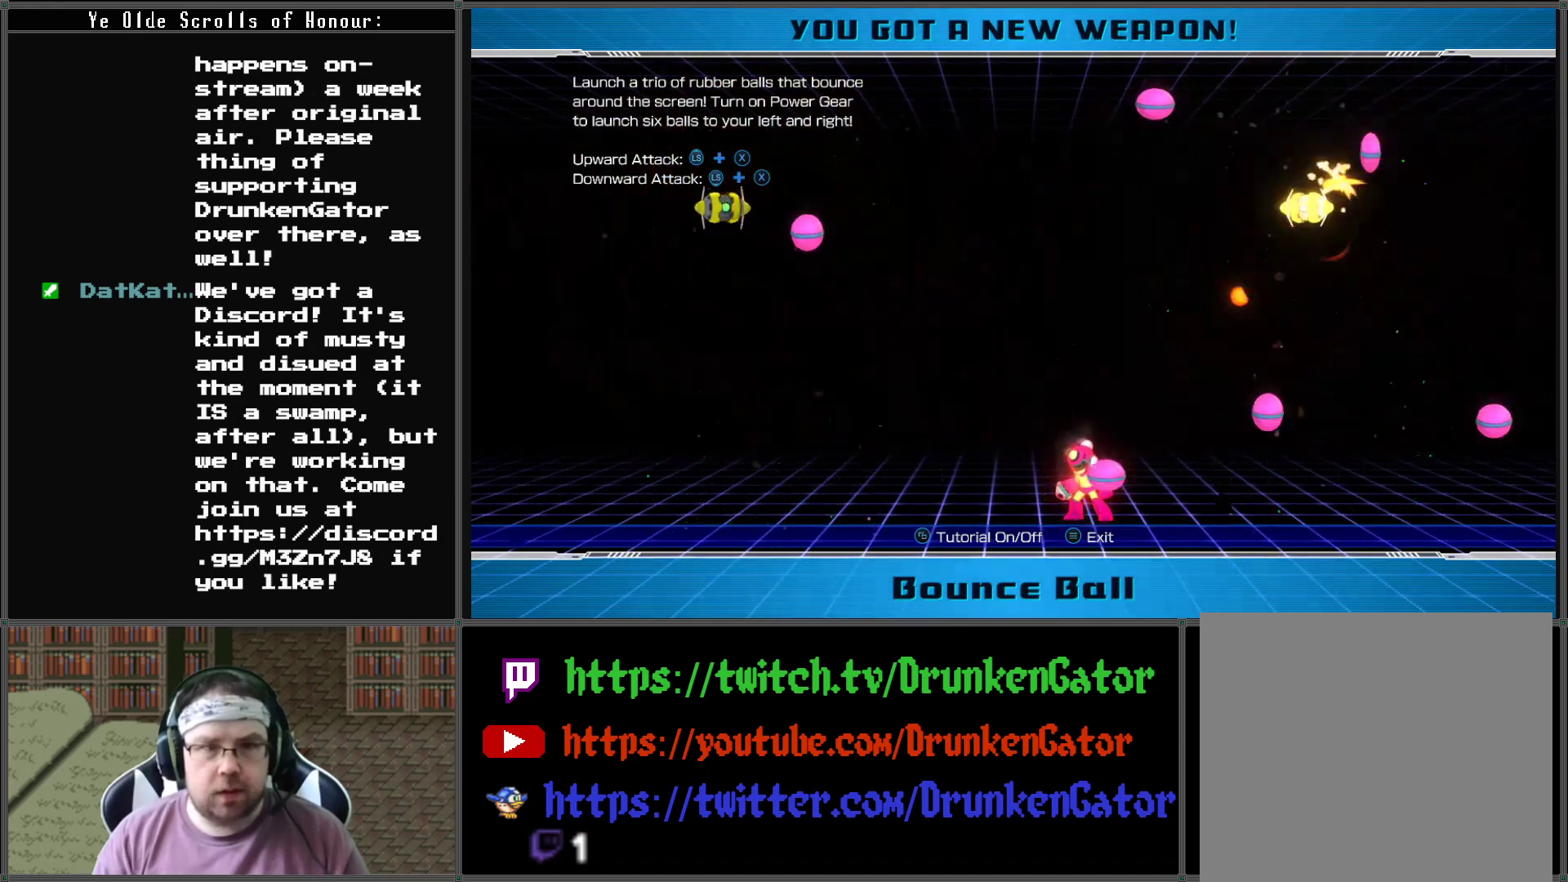
{"buttons": [], "left_stick": "center", "right_stick": "center", "events": []}
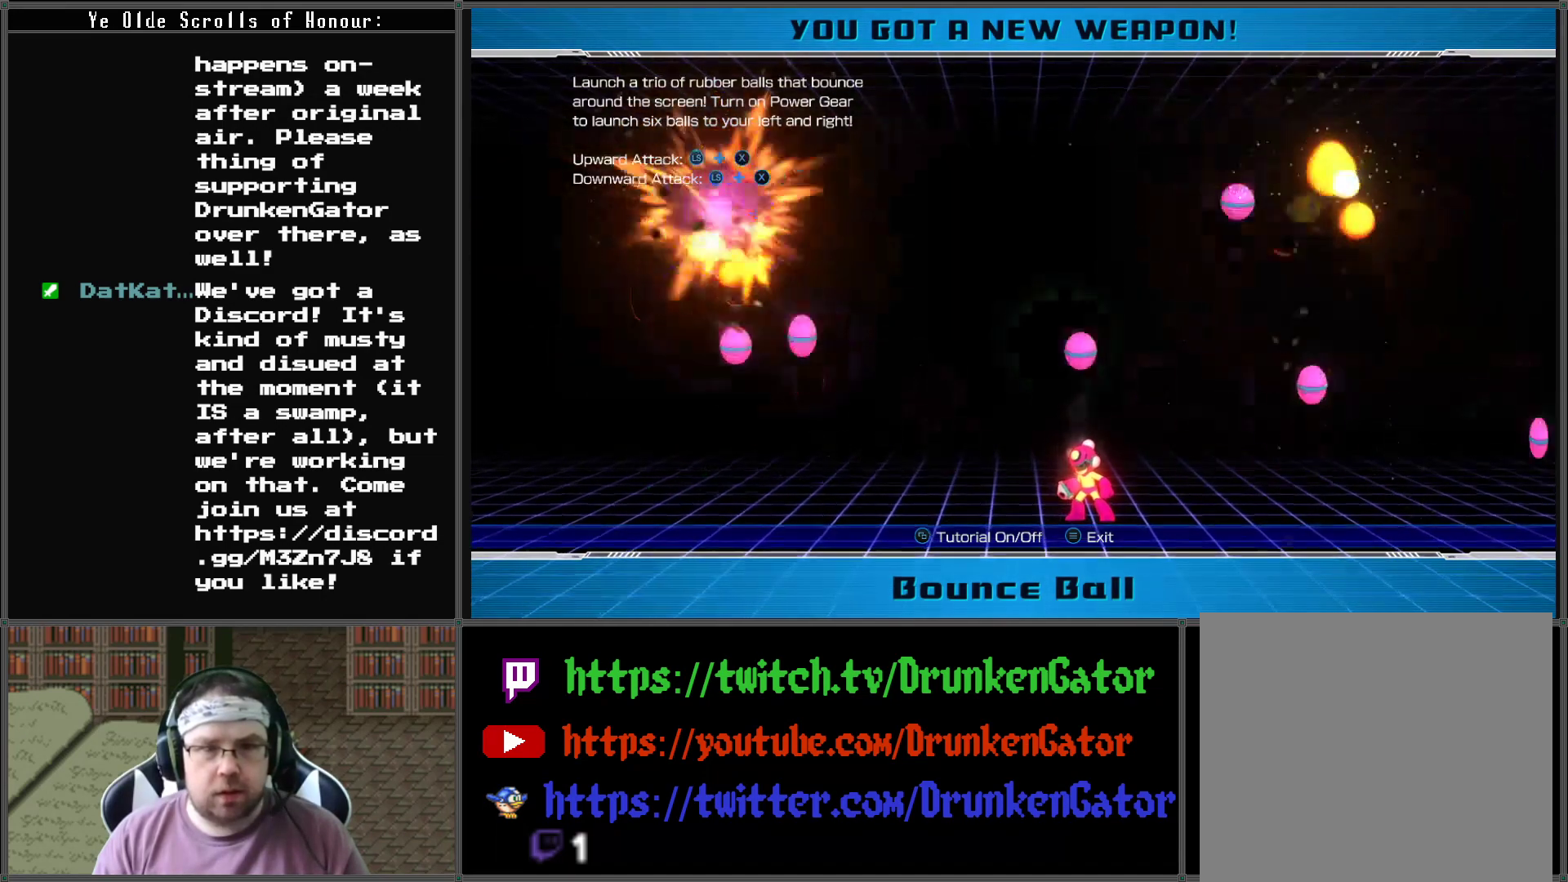
{"buttons": [], "left_stick": "down", "right_stick": "center", "events": [[300, "left_stick", "down"]]}
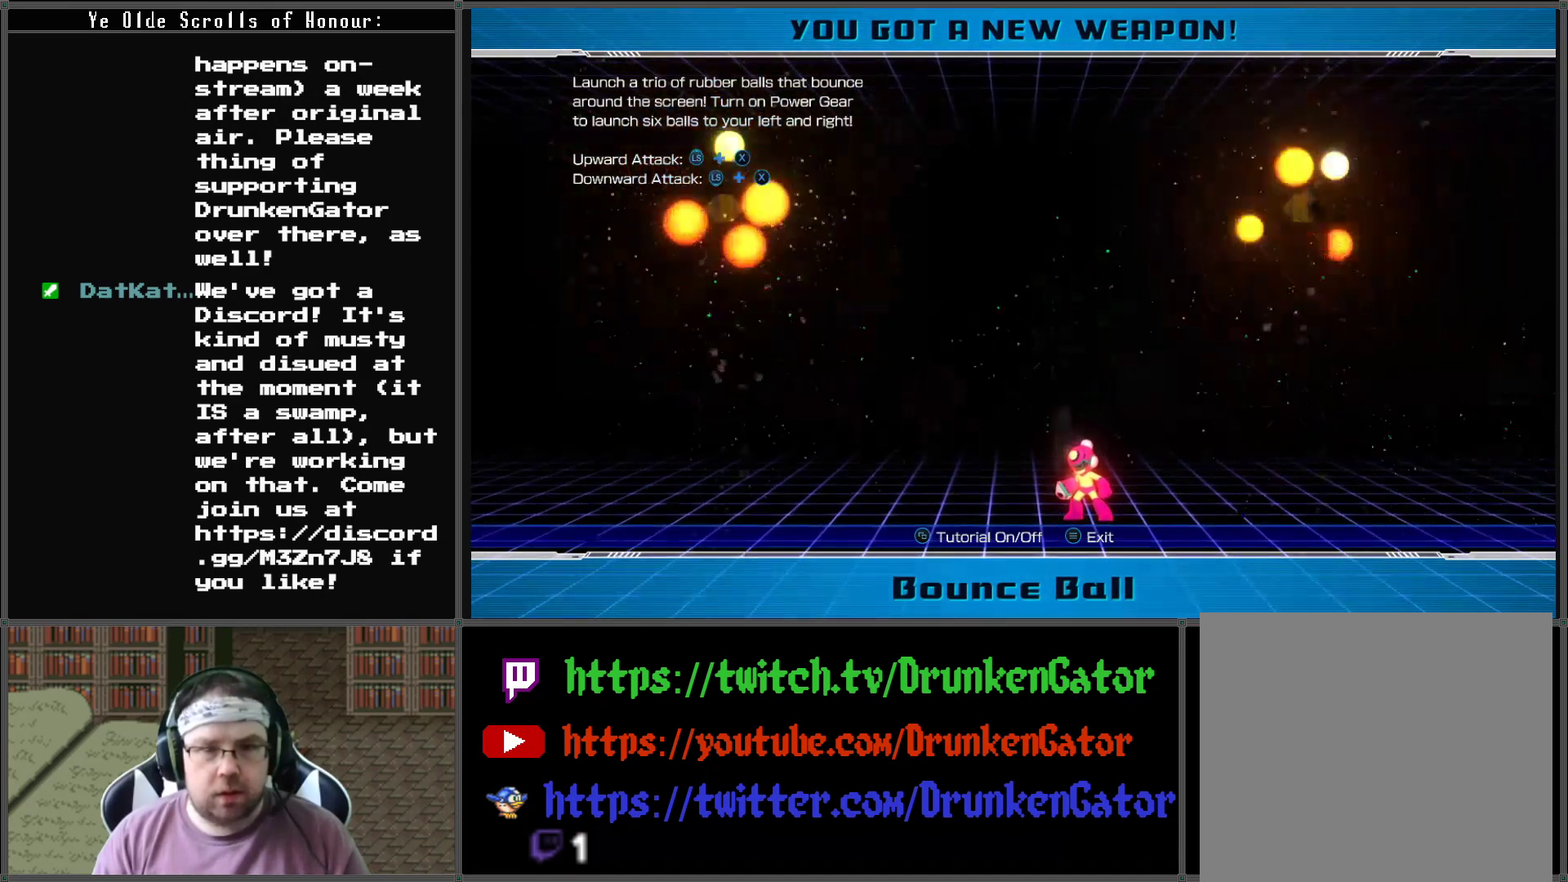
{"buttons": [], "left_stick": "down", "right_stick": "center", "events": []}
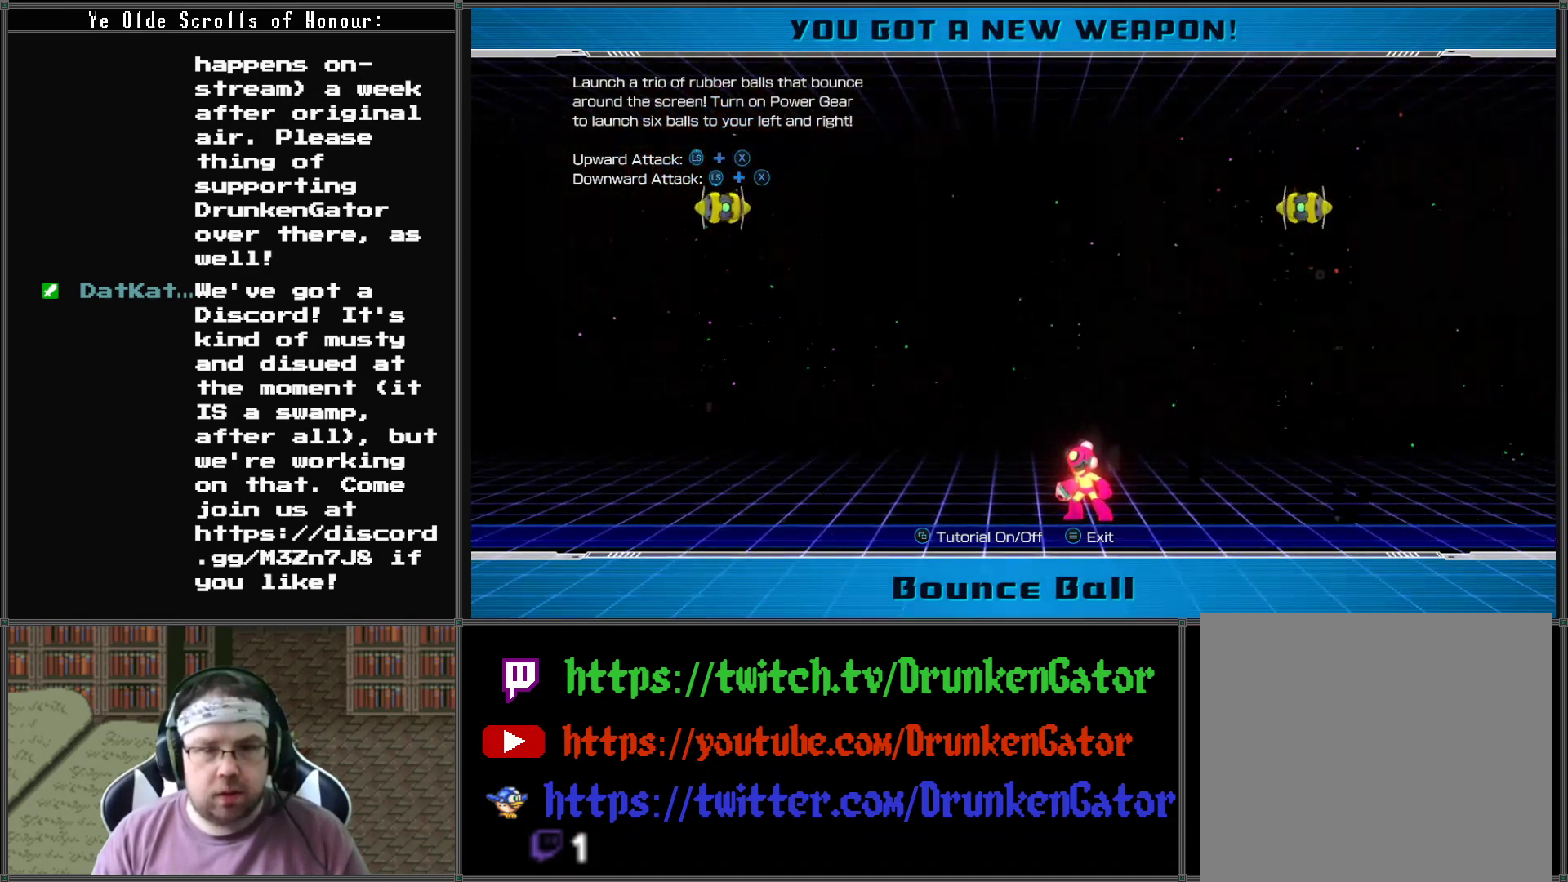
{"buttons": [], "left_stick": "center", "right_stick": "center", "events": [[67, "X", "down"], [167, "X", "up"], [333, "left_stick", "center"]]}
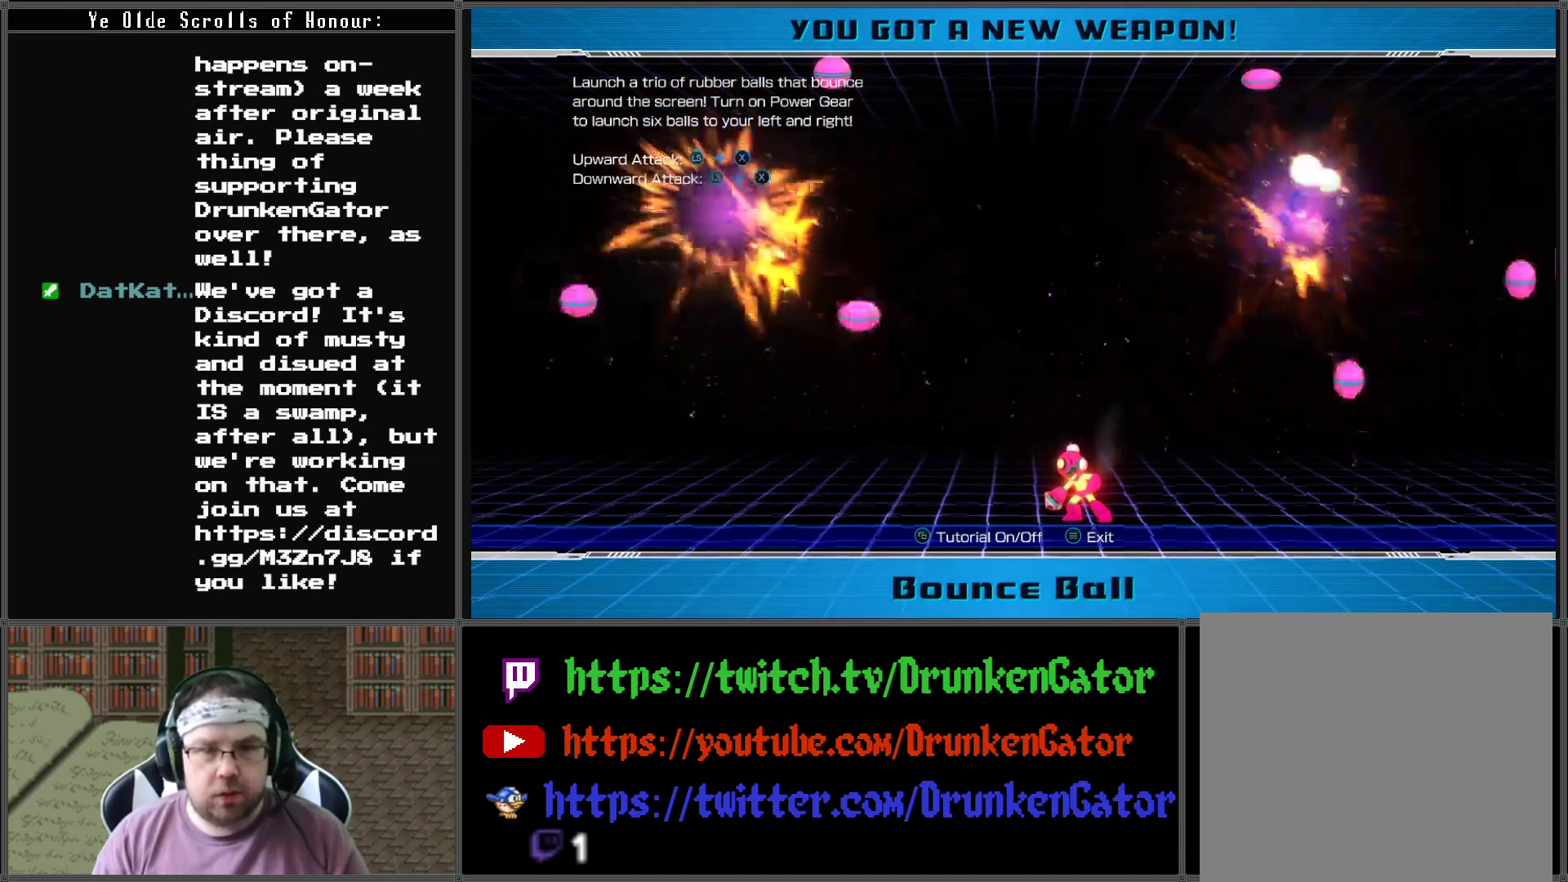
{"buttons": [], "left_stick": "center", "right_stick": "center", "events": []}
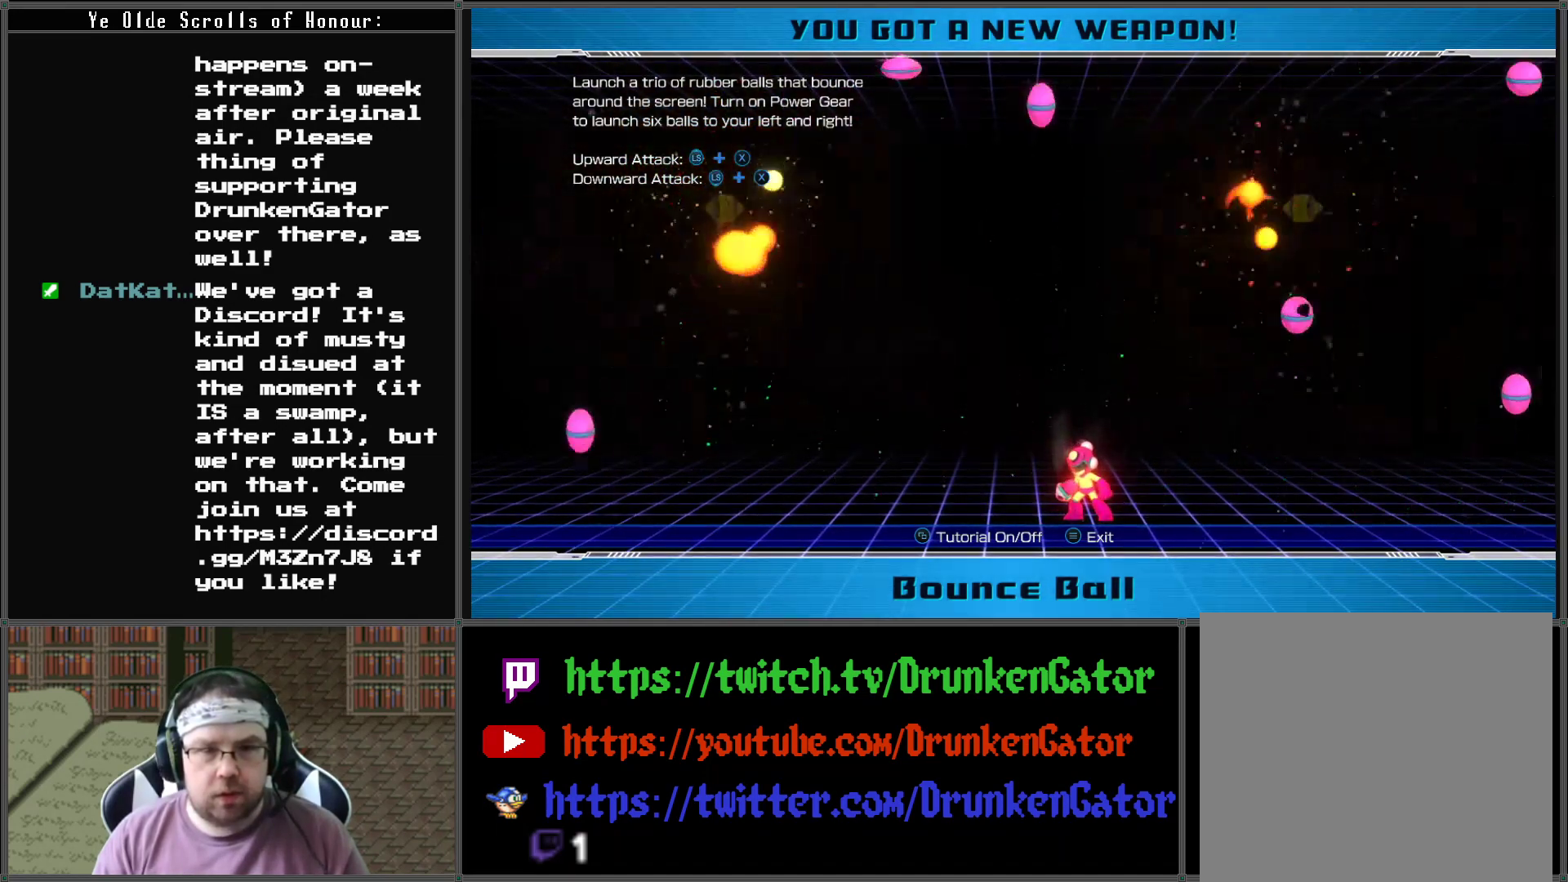
{"buttons": [], "left_stick": "center", "right_stick": "center", "events": []}